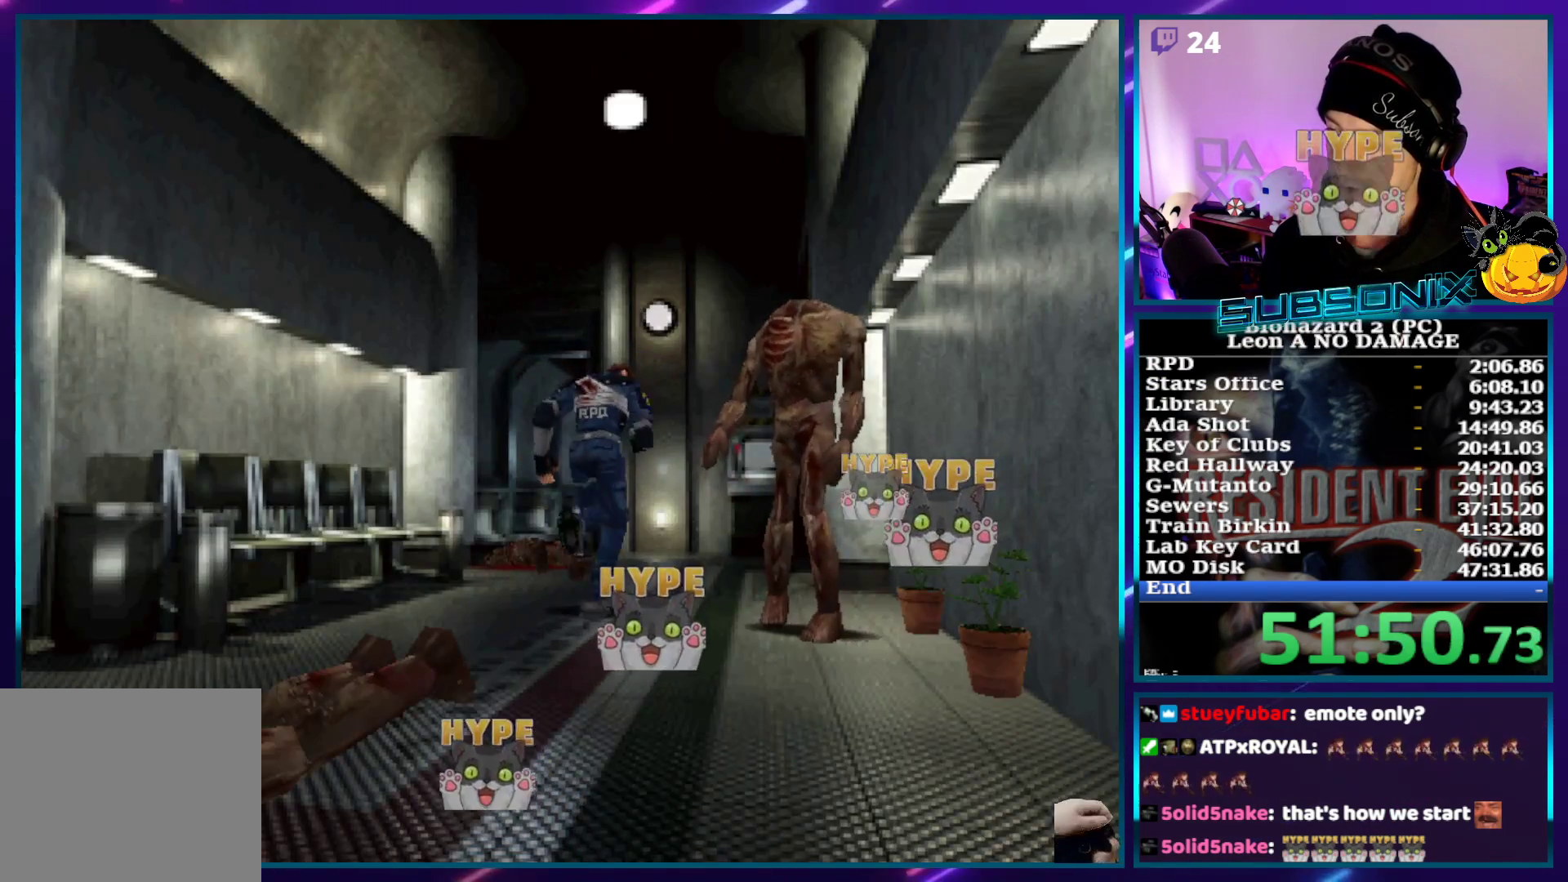
Gameplay with a controller (PlayStation layout); each line is a JSON object with the inputs held at the frame after it. "events" lists button and stick changes between this image and that frame as [ms after this image, input, new state], when the widget could be followed in between. Not read: L3 R3.
{"buttons": ["SQUARE", "DPAD_UP"], "left_stick": "center", "right_stick": "center", "events": [[50, "DPAD_RIGHT", "up"], [150, "DPAD_RIGHT", "down"], [217, "DPAD_RIGHT", "up"]]}
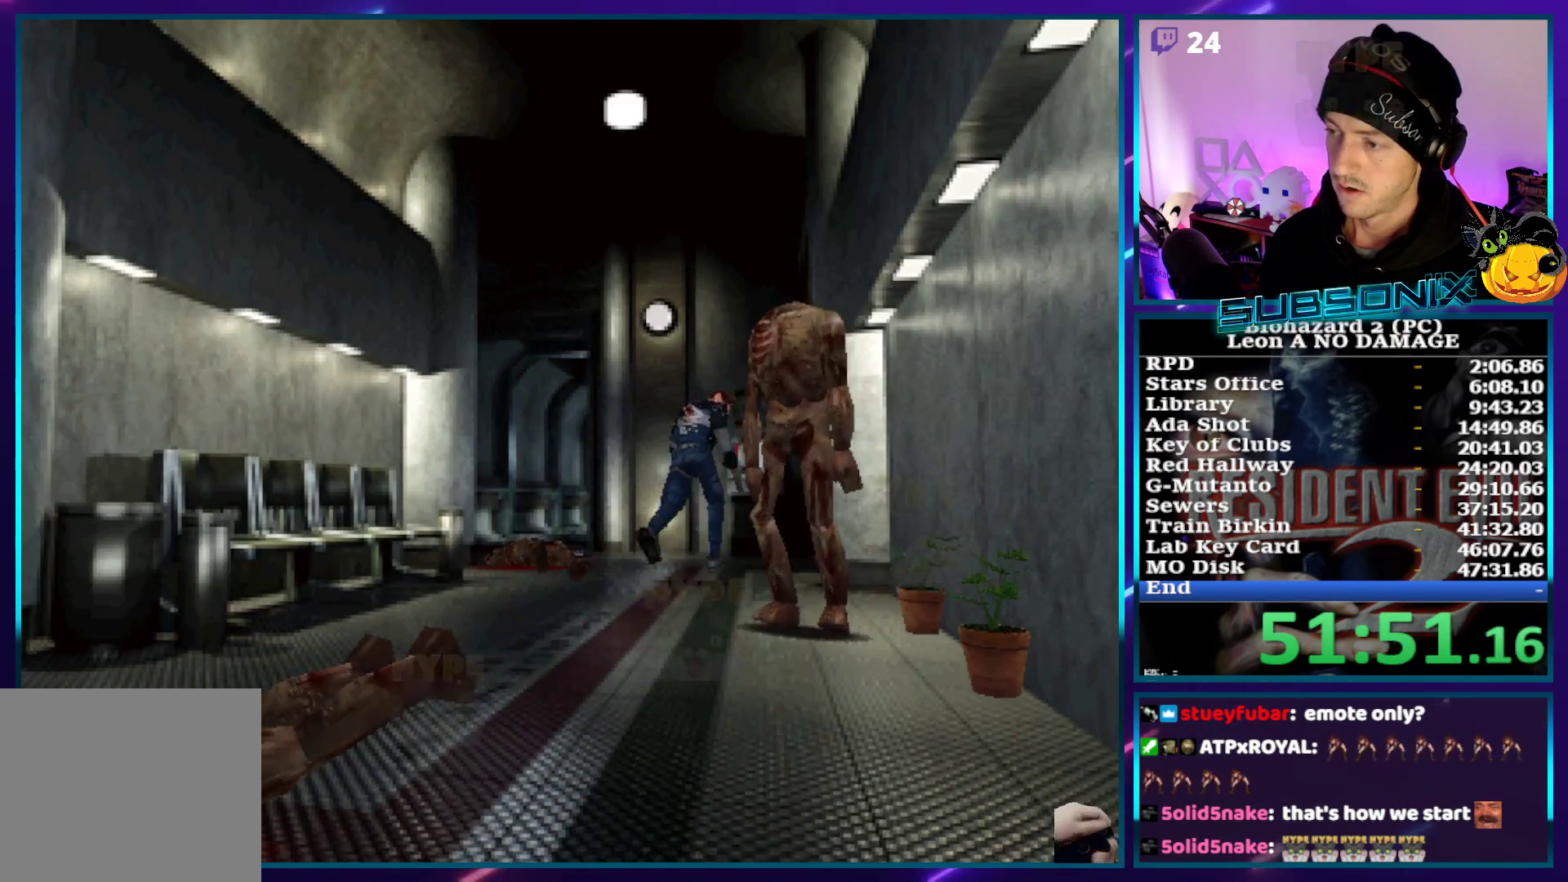
{"buttons": ["SQUARE", "DPAD_UP"], "left_stick": "center", "right_stick": "center", "events": []}
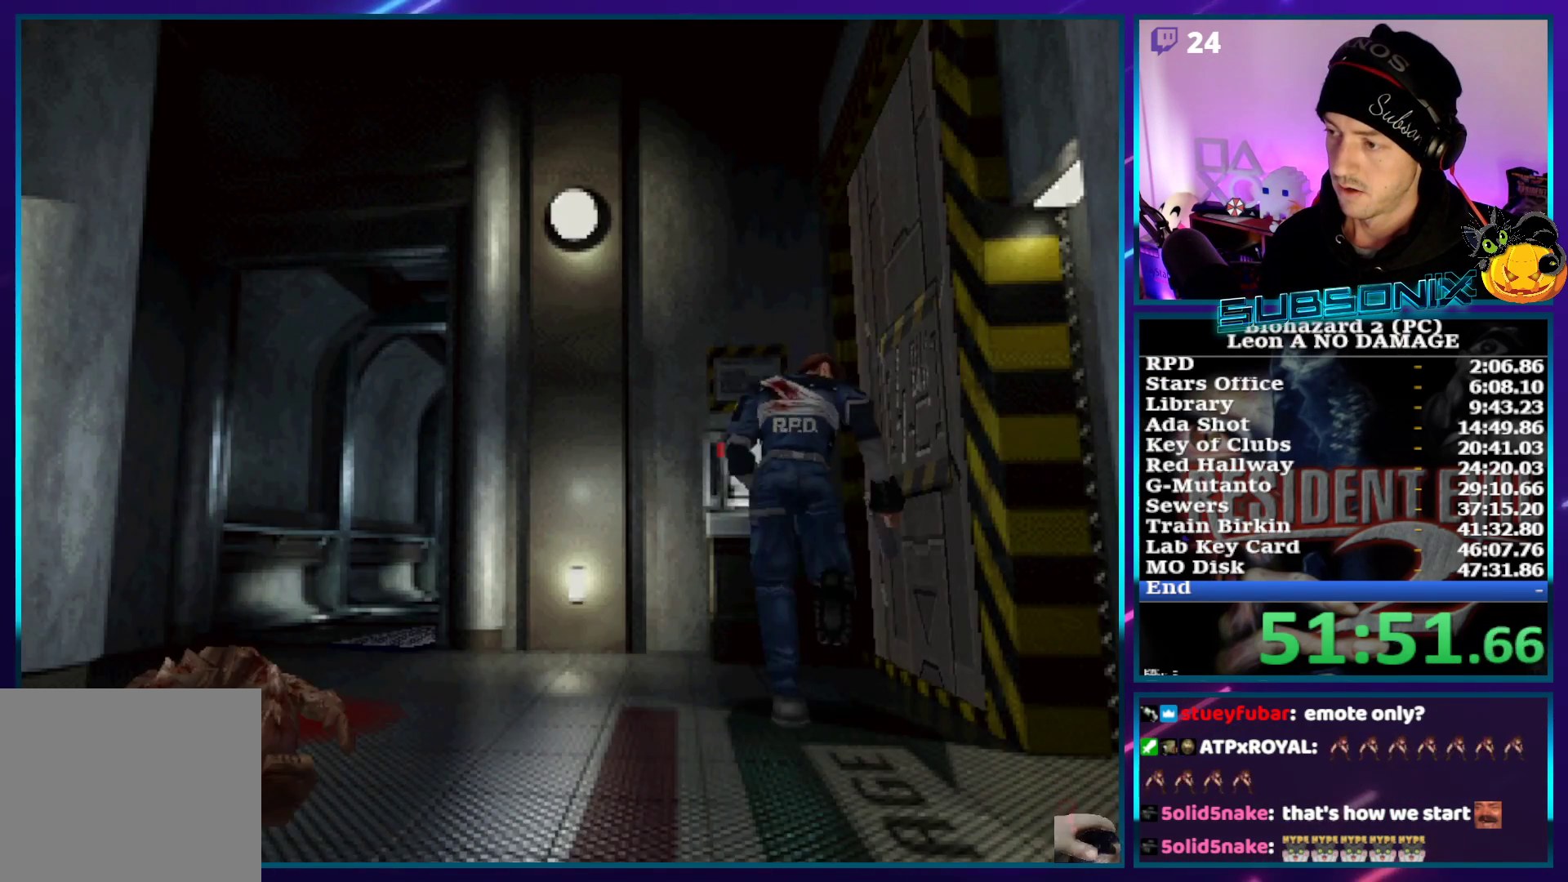
{"buttons": ["DPAD_UP", "START"], "left_stick": "center", "right_stick": "down-left", "events": [[167, "DPAD_LEFT", "down"], [250, "DPAD_LEFT", "up"], [383, "DPAD_LEFT", "down"], [400, "DPAD_LEFT", "up"], [400, "right_stick", "down-left"], [450, "SQUARE", "up"], [450, "START", "down"]]}
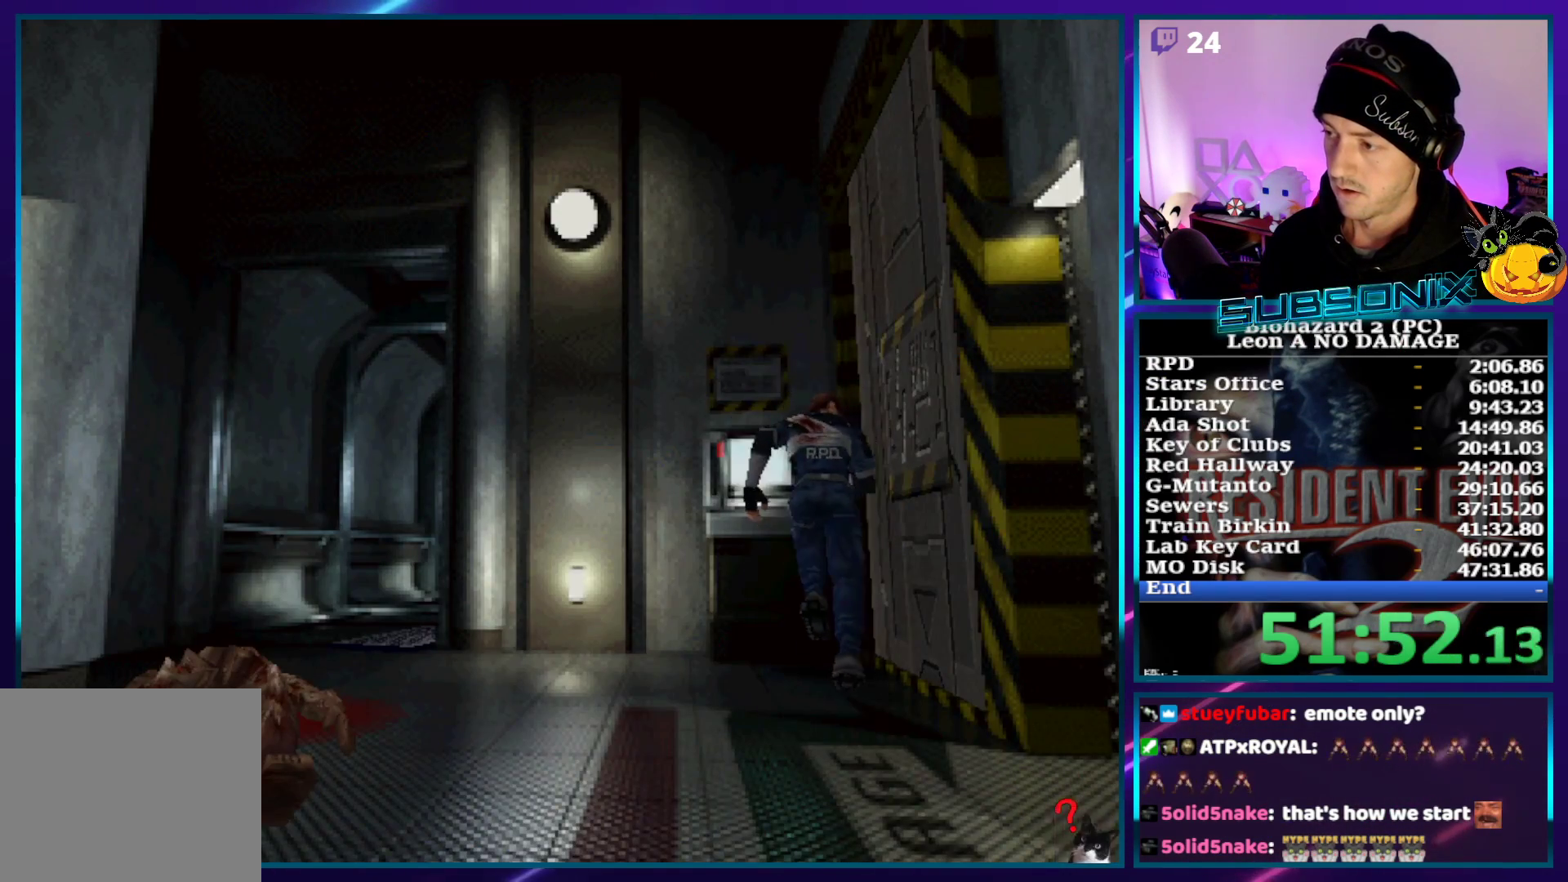
{"buttons": ["DPAD_RIGHT"], "left_stick": "center", "right_stick": "center", "events": [[67, "DPAD_UP", "up"], [133, "START", "up"], [183, "right_stick", "center"], [333, "DPAD_DOWN", "down"], [400, "DPAD_DOWN", "up"], [467, "DPAD_RIGHT", "down"]]}
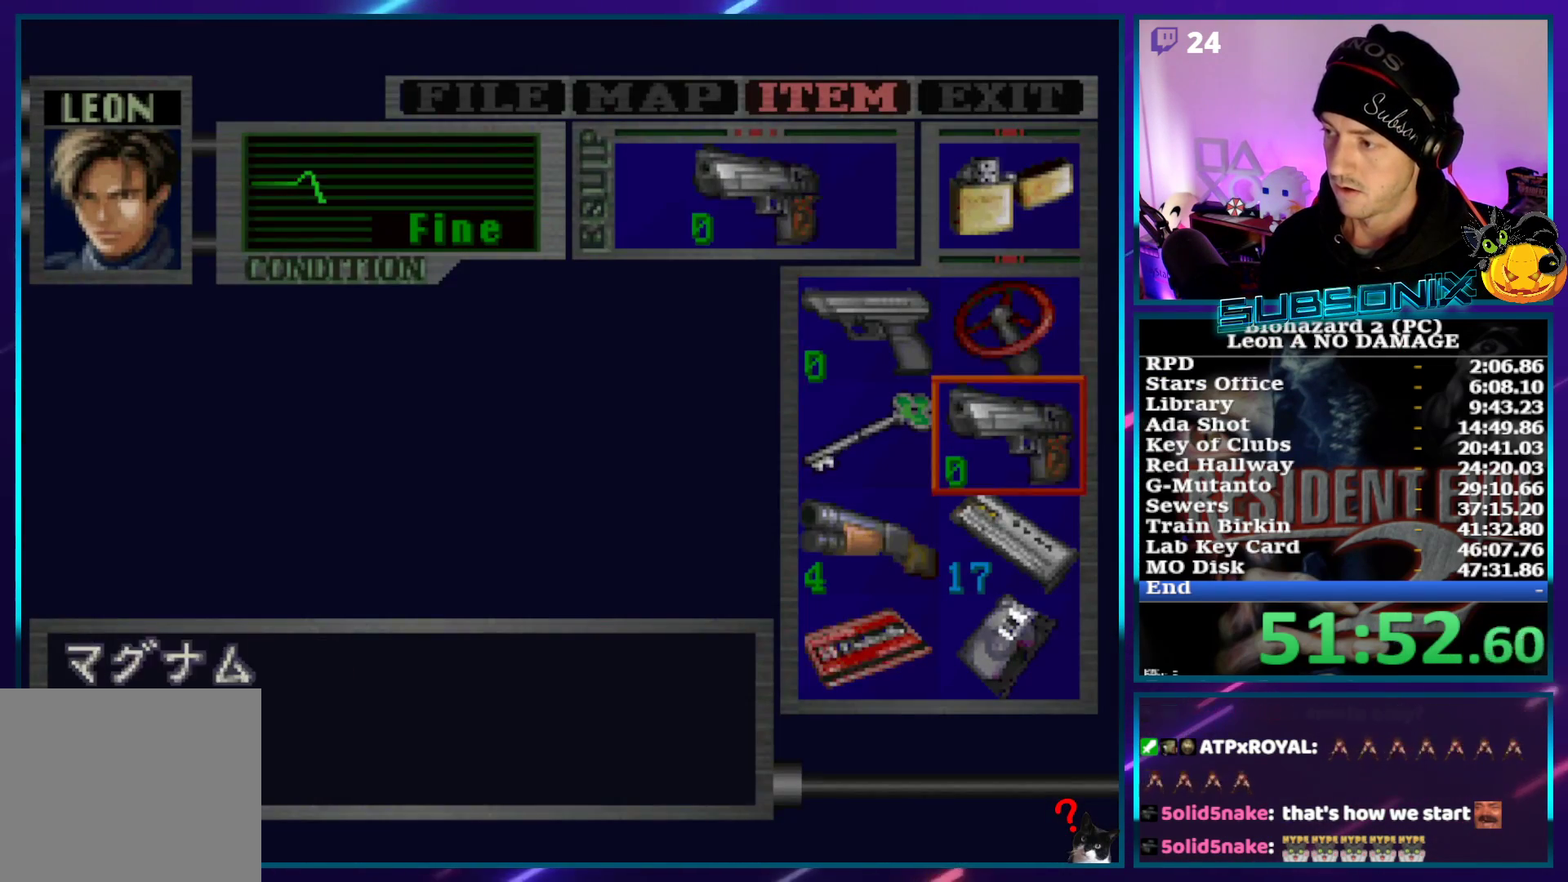
{"buttons": ["DPAD_DOWN"], "left_stick": "center", "right_stick": "center", "events": [[33, "DPAD_RIGHT", "up"], [67, "CROSS", "down"], [167, "CROSS", "up"], [200, "DPAD_DOWN", "down"], [233, "DPAD_DOWN", "up"], [300, "DPAD_DOWN", "down"], [367, "DPAD_DOWN", "up"], [400, "CROSS", "down"], [467, "DPAD_DOWN", "down"], [483, "CROSS", "up"]]}
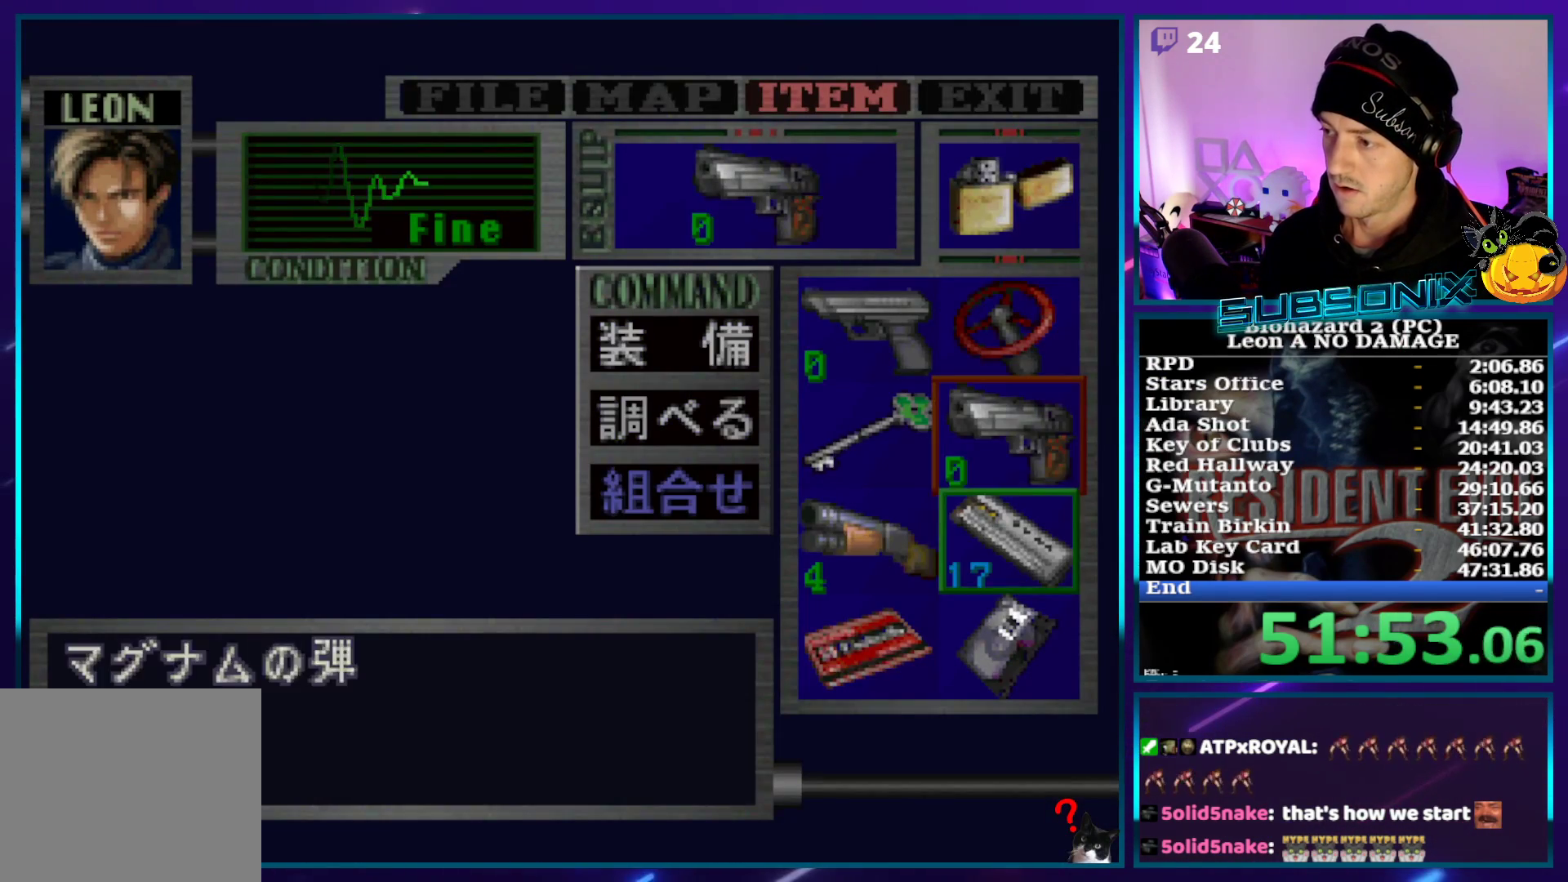
{"buttons": ["DPAD_DOWN", "DPAD_RIGHT"], "left_stick": "center", "right_stick": "center", "events": [[33, "DPAD_DOWN", "up"], [67, "CROSS", "down"], [167, "CROSS", "up"], [467, "DPAD_DOWN", "down"], [467, "DPAD_RIGHT", "down"]]}
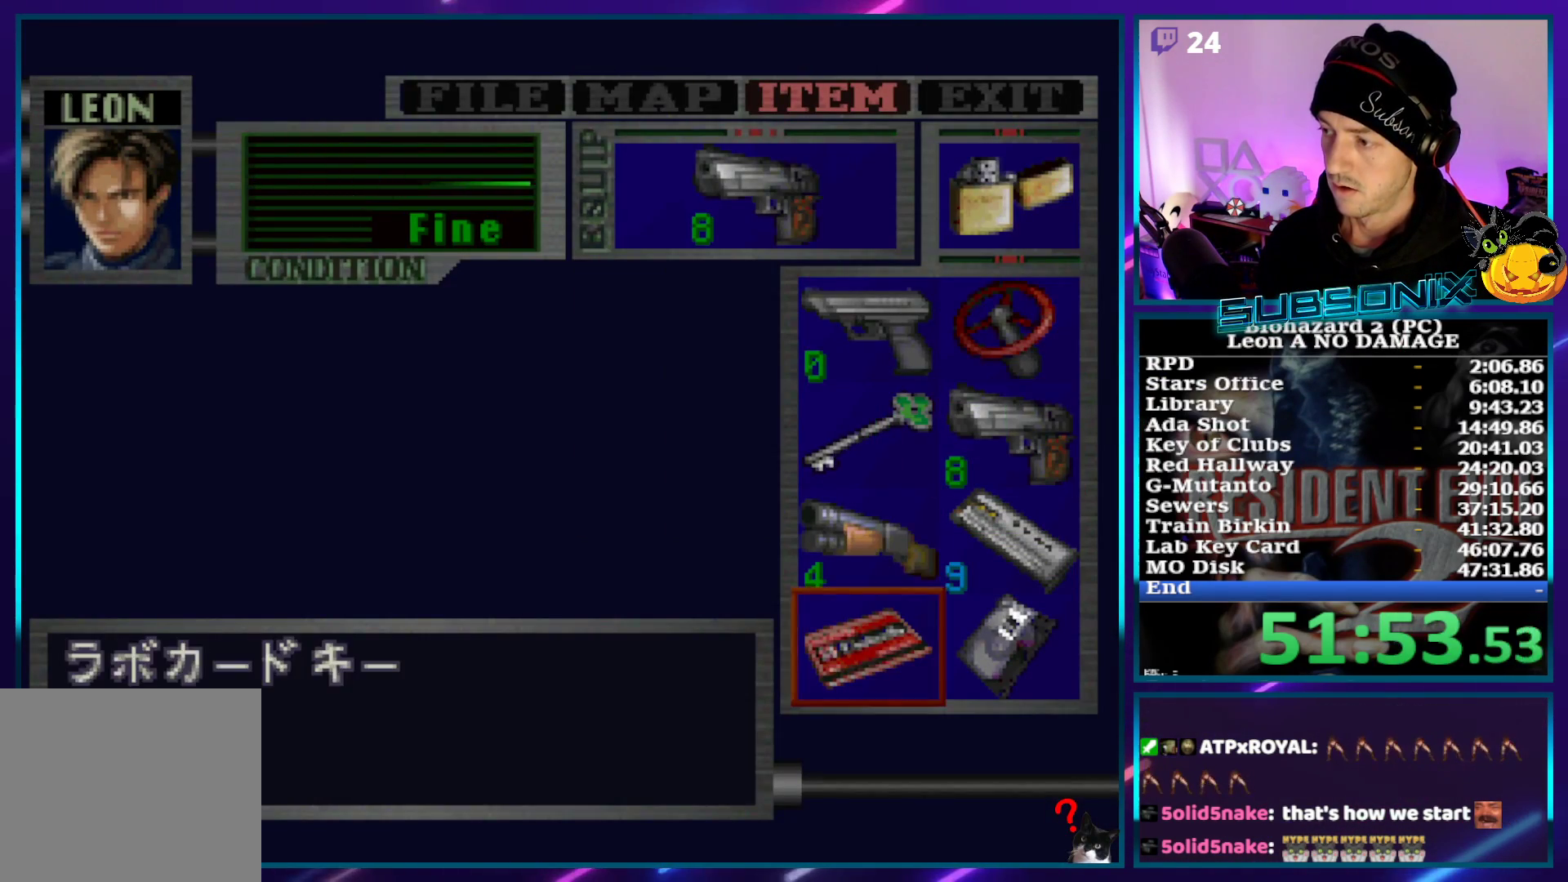
{"buttons": [], "left_stick": "center", "right_stick": "center", "events": [[133, "DPAD_DOWN", "up"], [133, "DPAD_RIGHT", "up"], [267, "CROSS", "down"], [333, "CROSS", "up"]]}
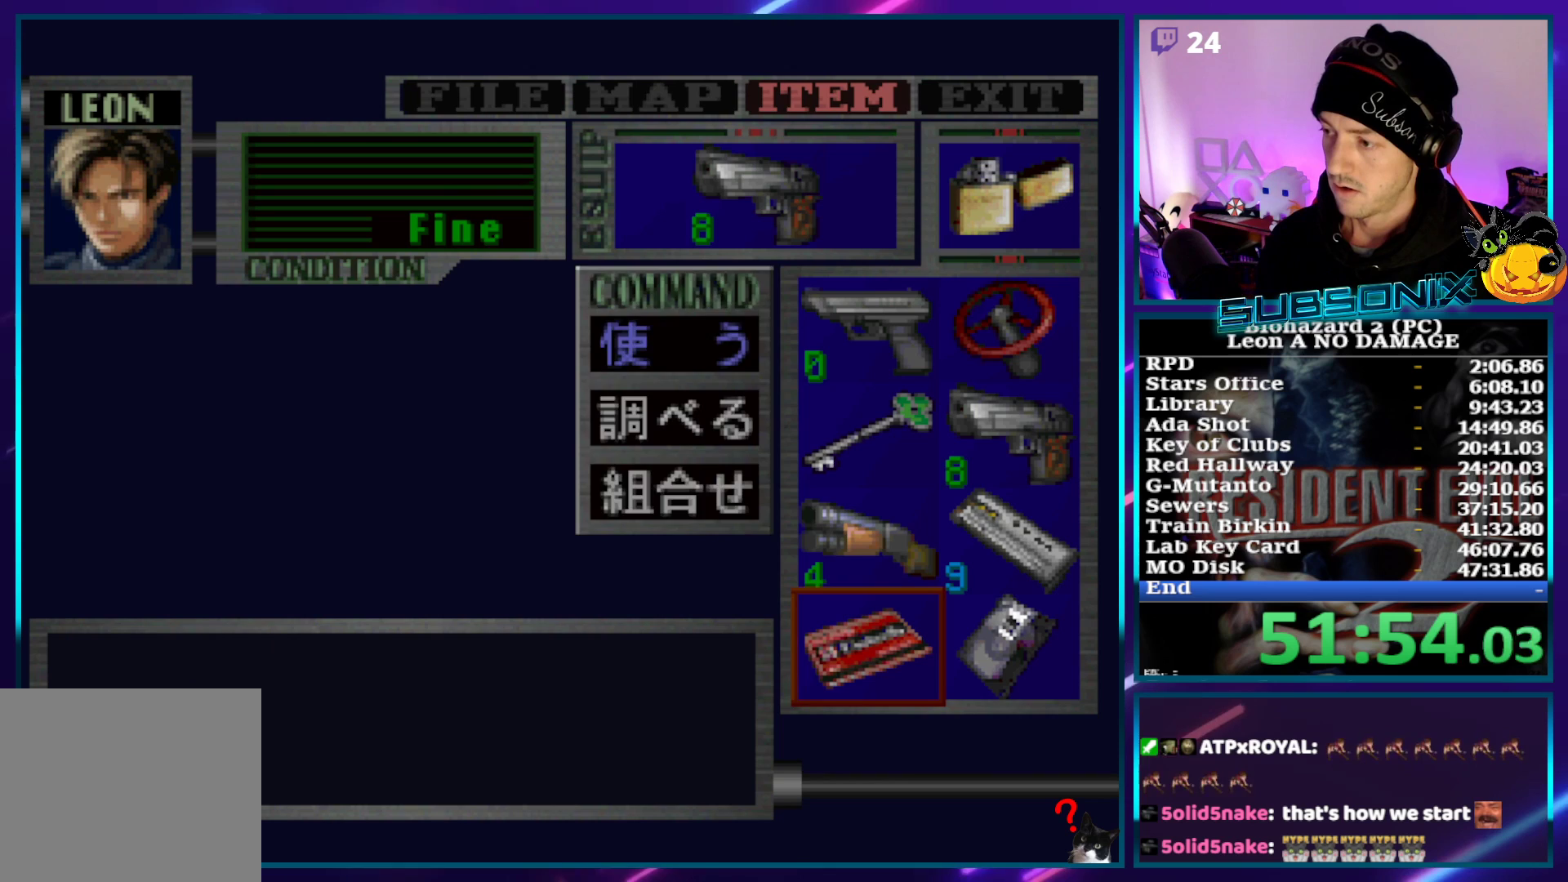
{"buttons": [], "left_stick": "center", "right_stick": "center", "events": [[83, "SQUARE", "down"], [183, "SQUARE", "up"], [217, "DPAD_RIGHT", "down"], [300, "CROSS", "down"], [300, "DPAD_RIGHT", "up"], [383, "CROSS", "up"], [417, "CROSS", "down"], [483, "CROSS", "up"]]}
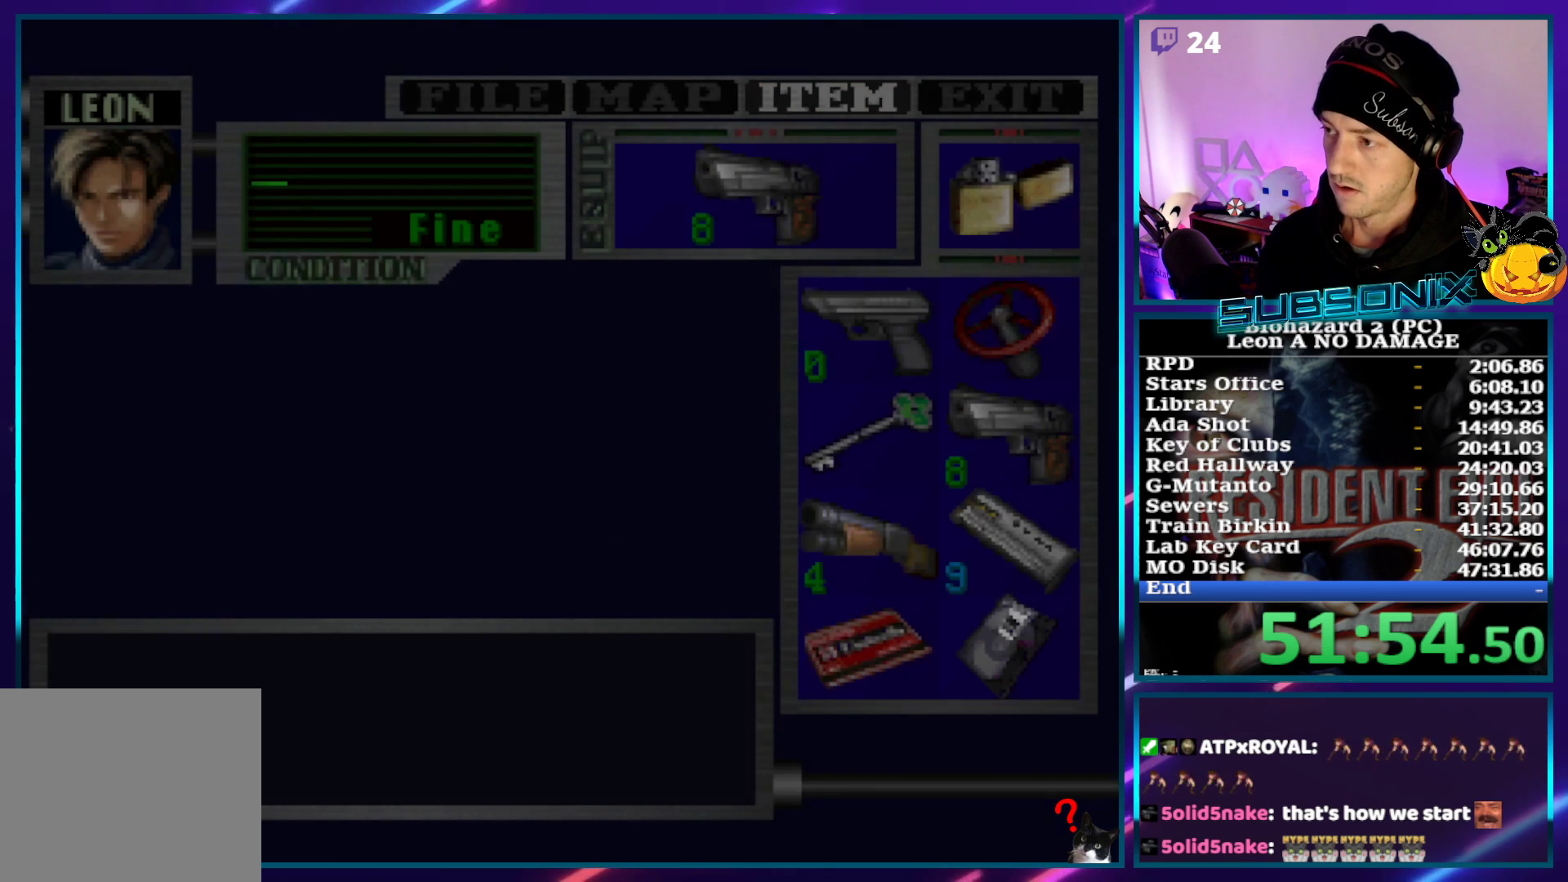
{"buttons": ["CROSS"], "left_stick": "center", "right_stick": "center", "events": [[83, "CROSS", "down"], [167, "CROSS", "up"], [183, "CROSS", "down"], [267, "CROSS", "up"], [283, "CROSS", "down"], [367, "CROSS", "up"], [400, "CROSS", "down"], [467, "CROSS", "up"], [500, "CROSS", "down"]]}
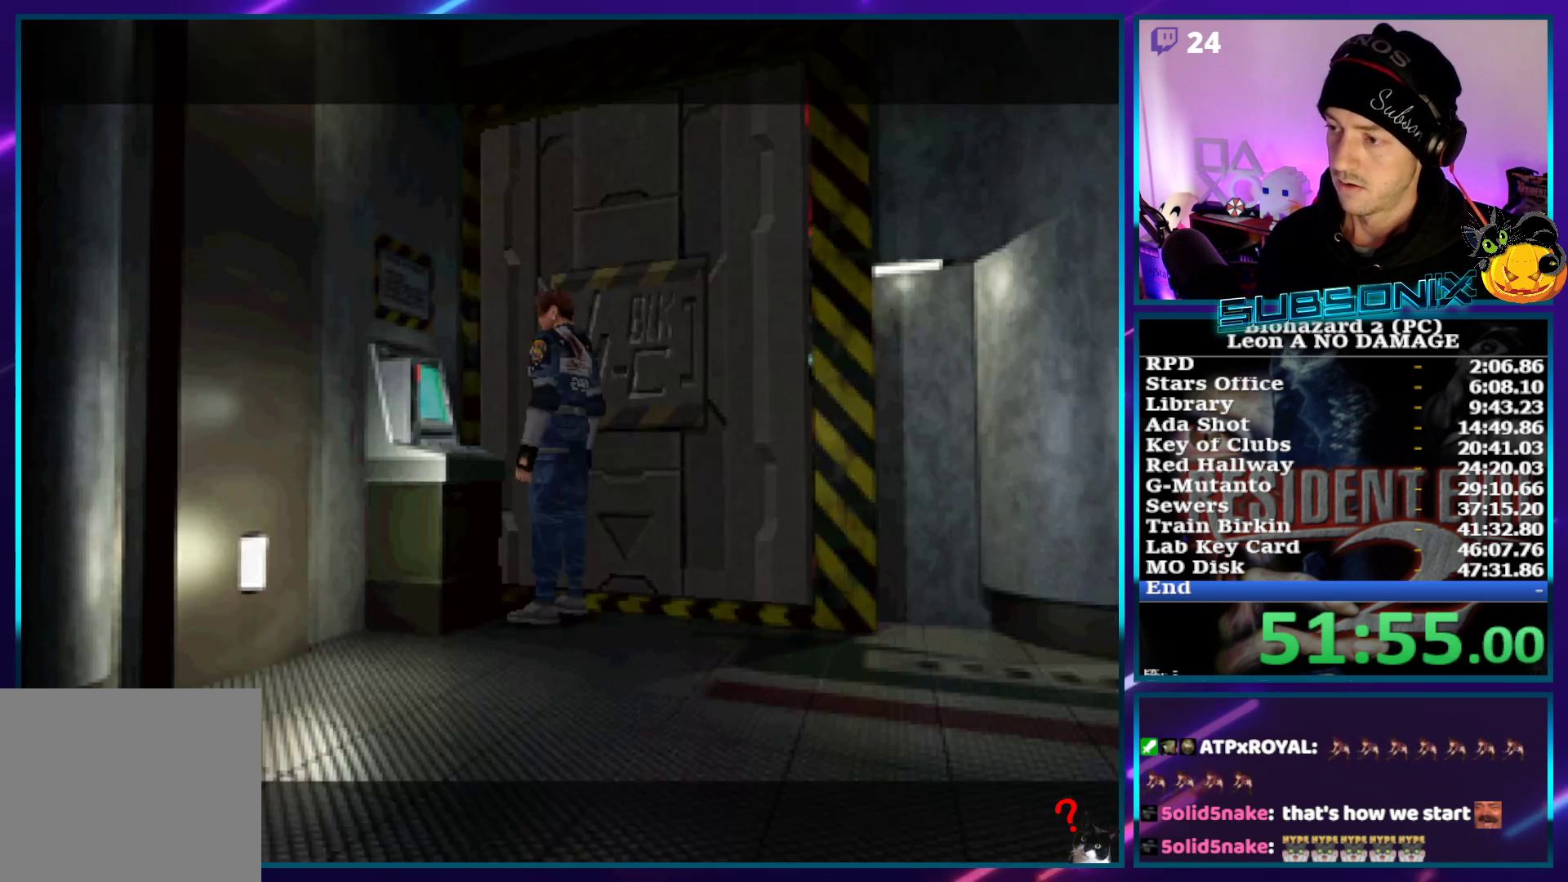
{"buttons": ["SQUARE", "DPAD_UP", "DPAD_RIGHT"], "left_stick": "center", "right_stick": "center", "events": [[67, "CROSS", "up"], [117, "CROSS", "down"], [167, "CROSS", "up"], [233, "DPAD_UP", "down"], [250, "DPAD_RIGHT", "down"], [283, "SQUARE", "down"]]}
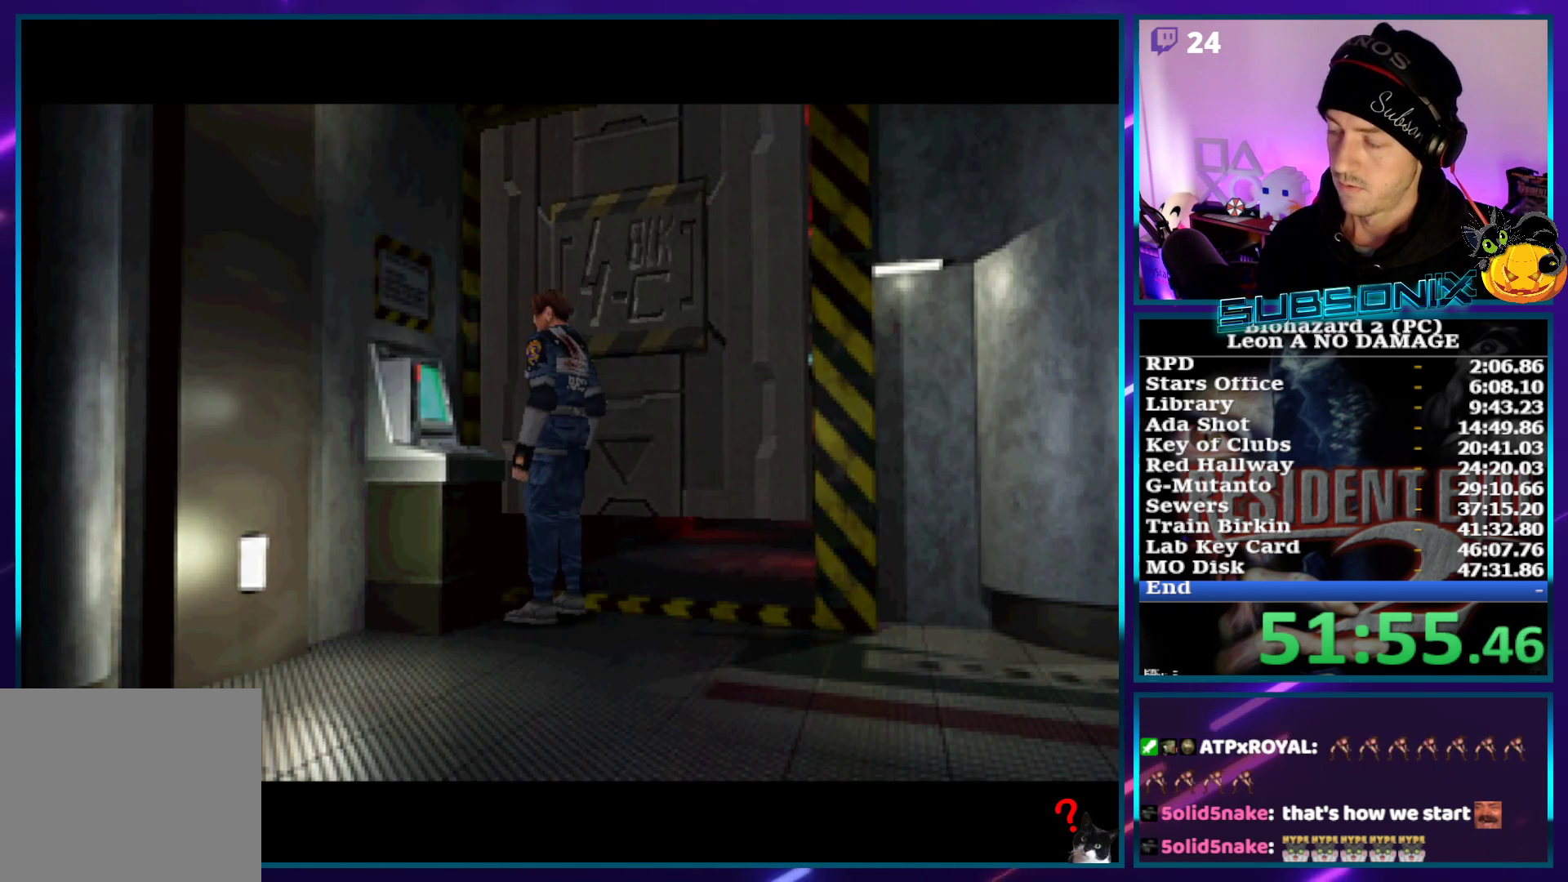
{"buttons": ["SQUARE", "DPAD_UP", "DPAD_RIGHT"], "left_stick": "center", "right_stick": "center", "events": []}
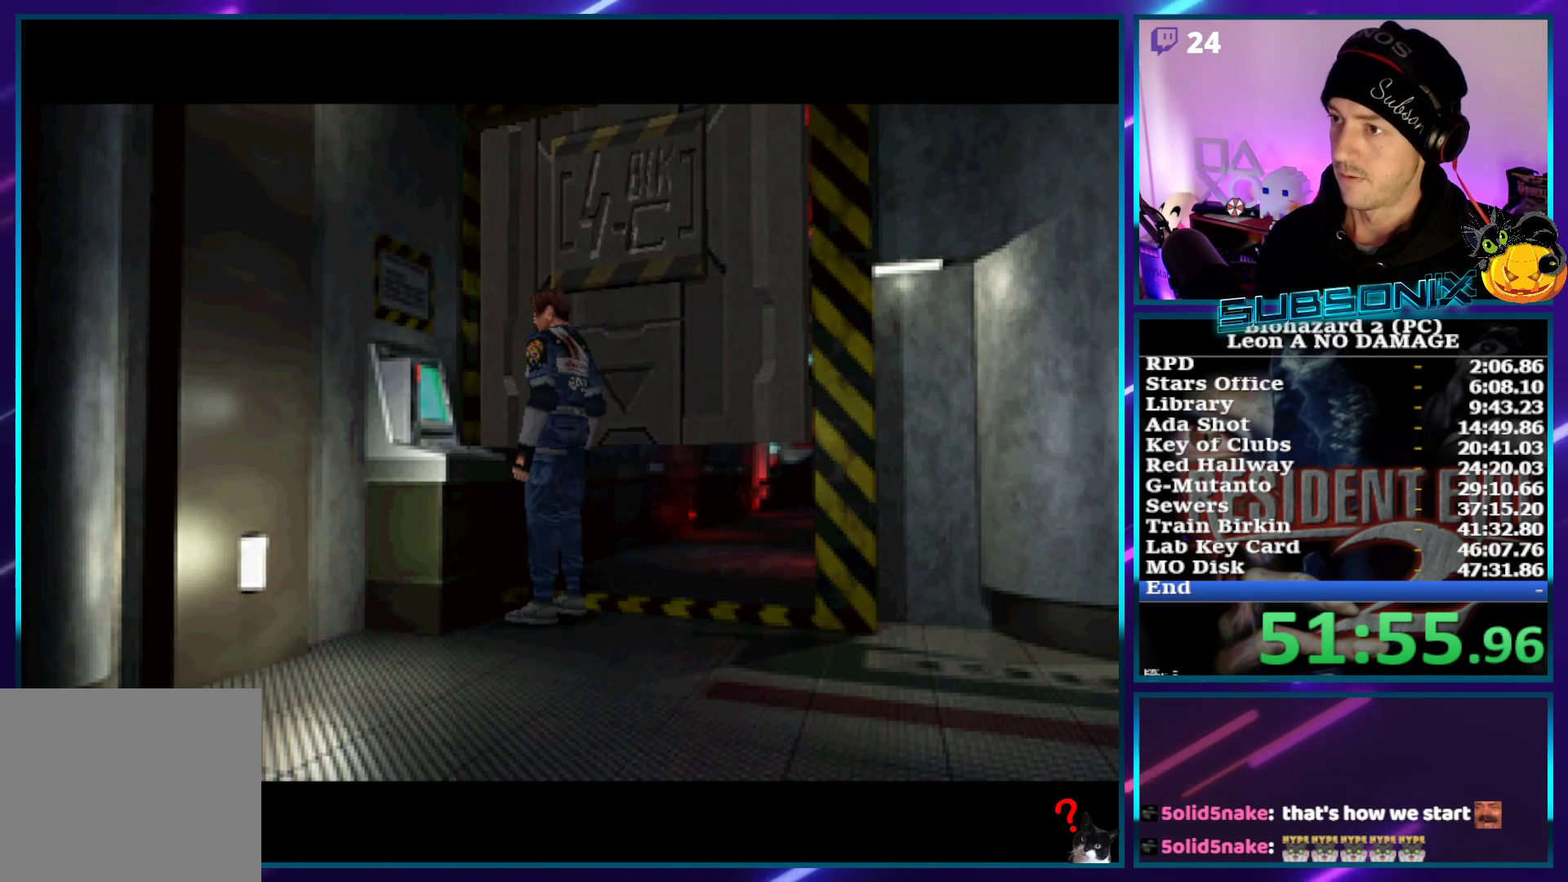
{"buttons": ["SQUARE", "DPAD_UP", "DPAD_RIGHT"], "left_stick": "center", "right_stick": "center", "events": []}
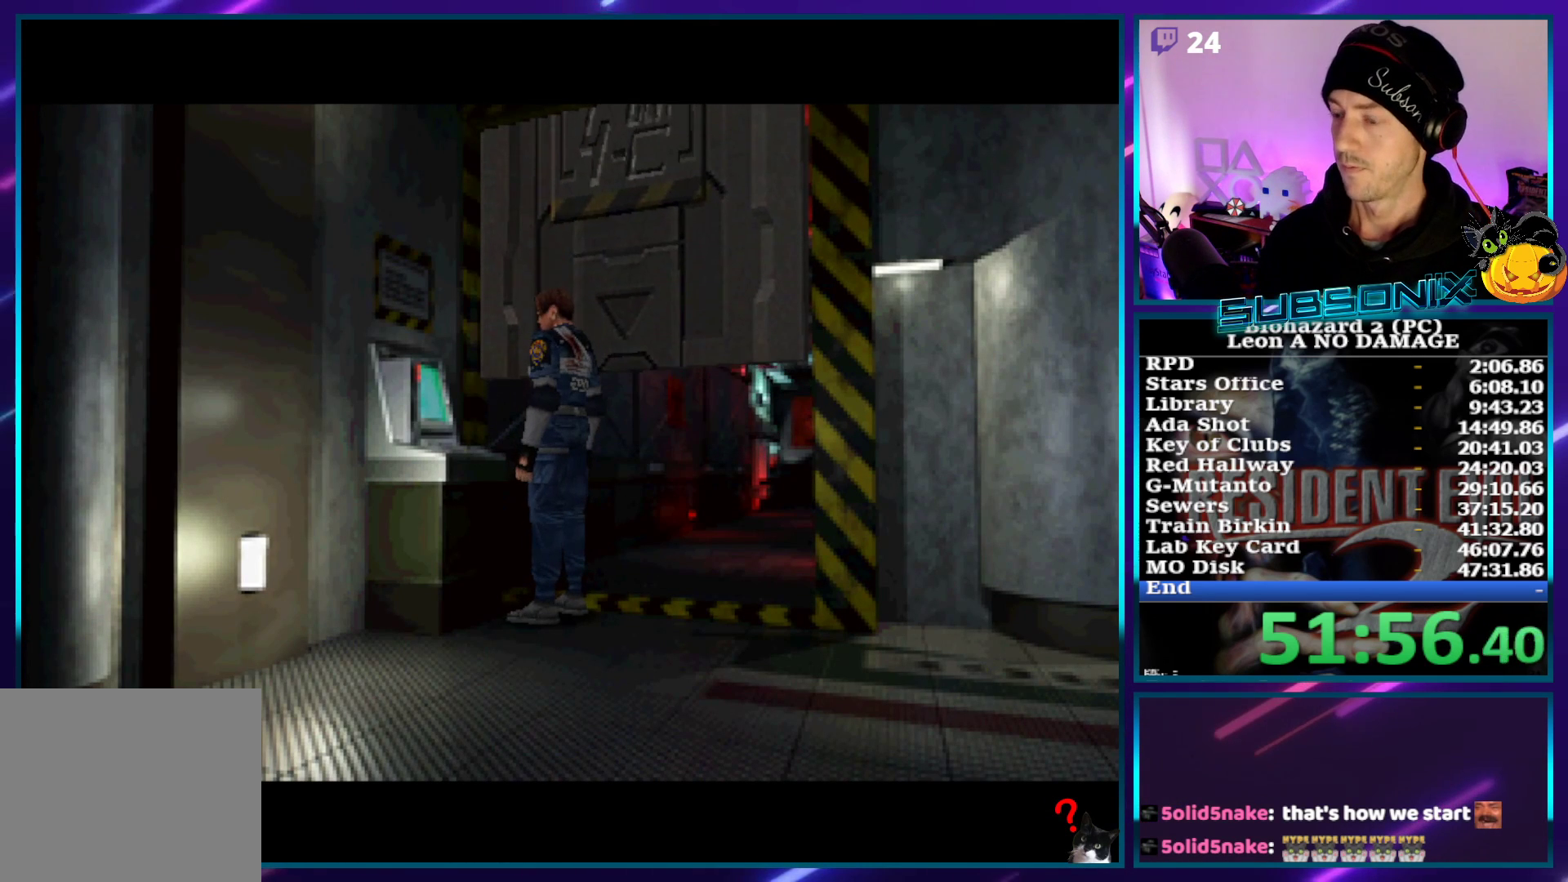
{"buttons": ["SQUARE", "DPAD_UP", "DPAD_RIGHT"], "left_stick": "center", "right_stick": "center", "events": []}
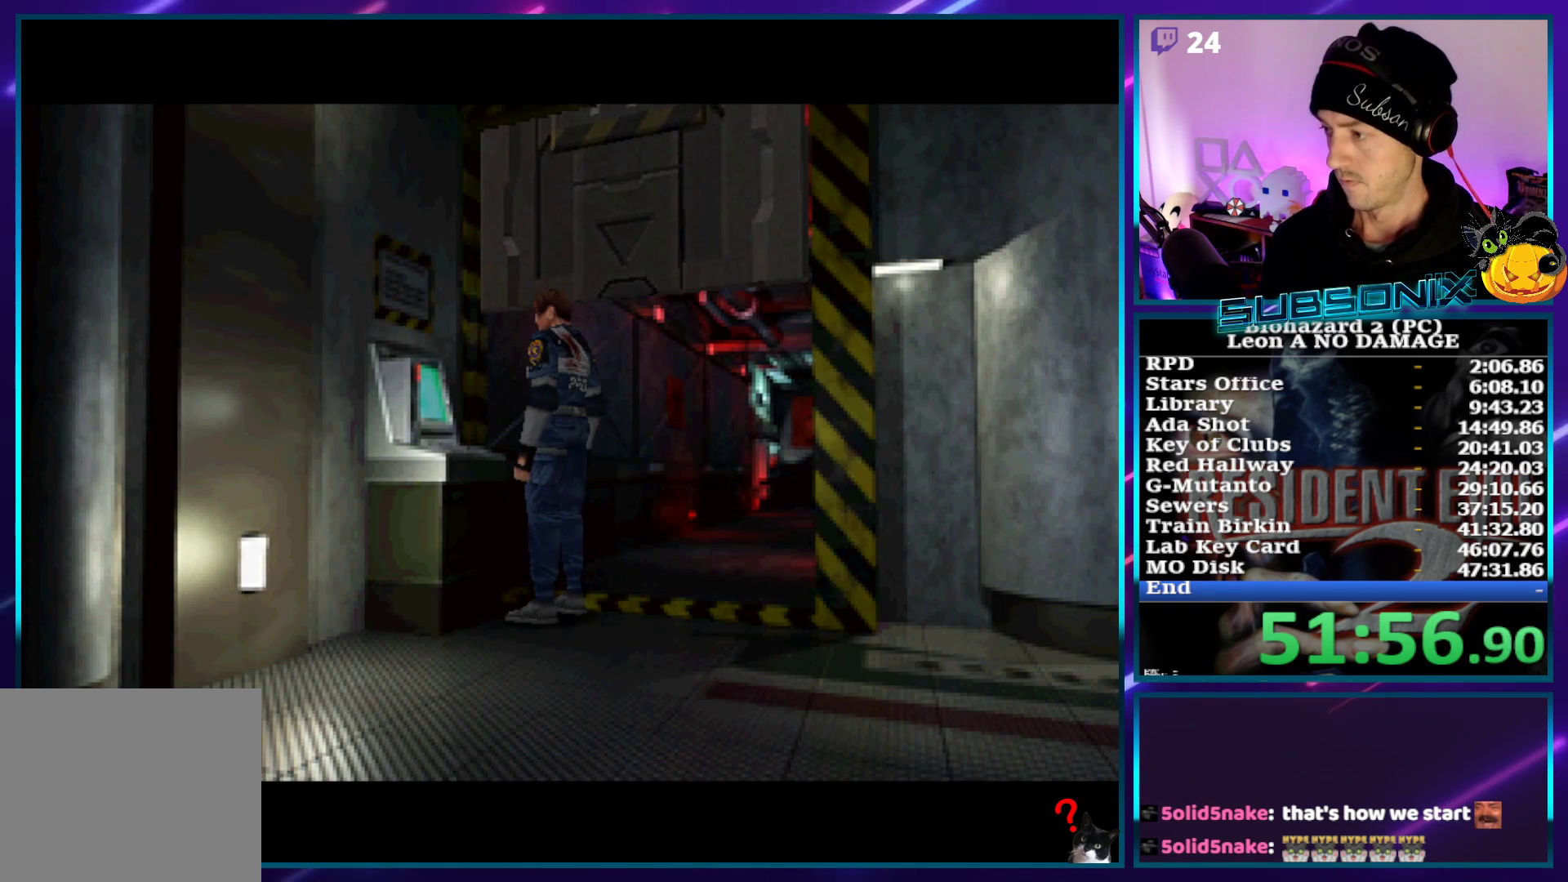
{"buttons": ["SQUARE", "DPAD_UP", "DPAD_RIGHT"], "left_stick": "center", "right_stick": "center", "events": []}
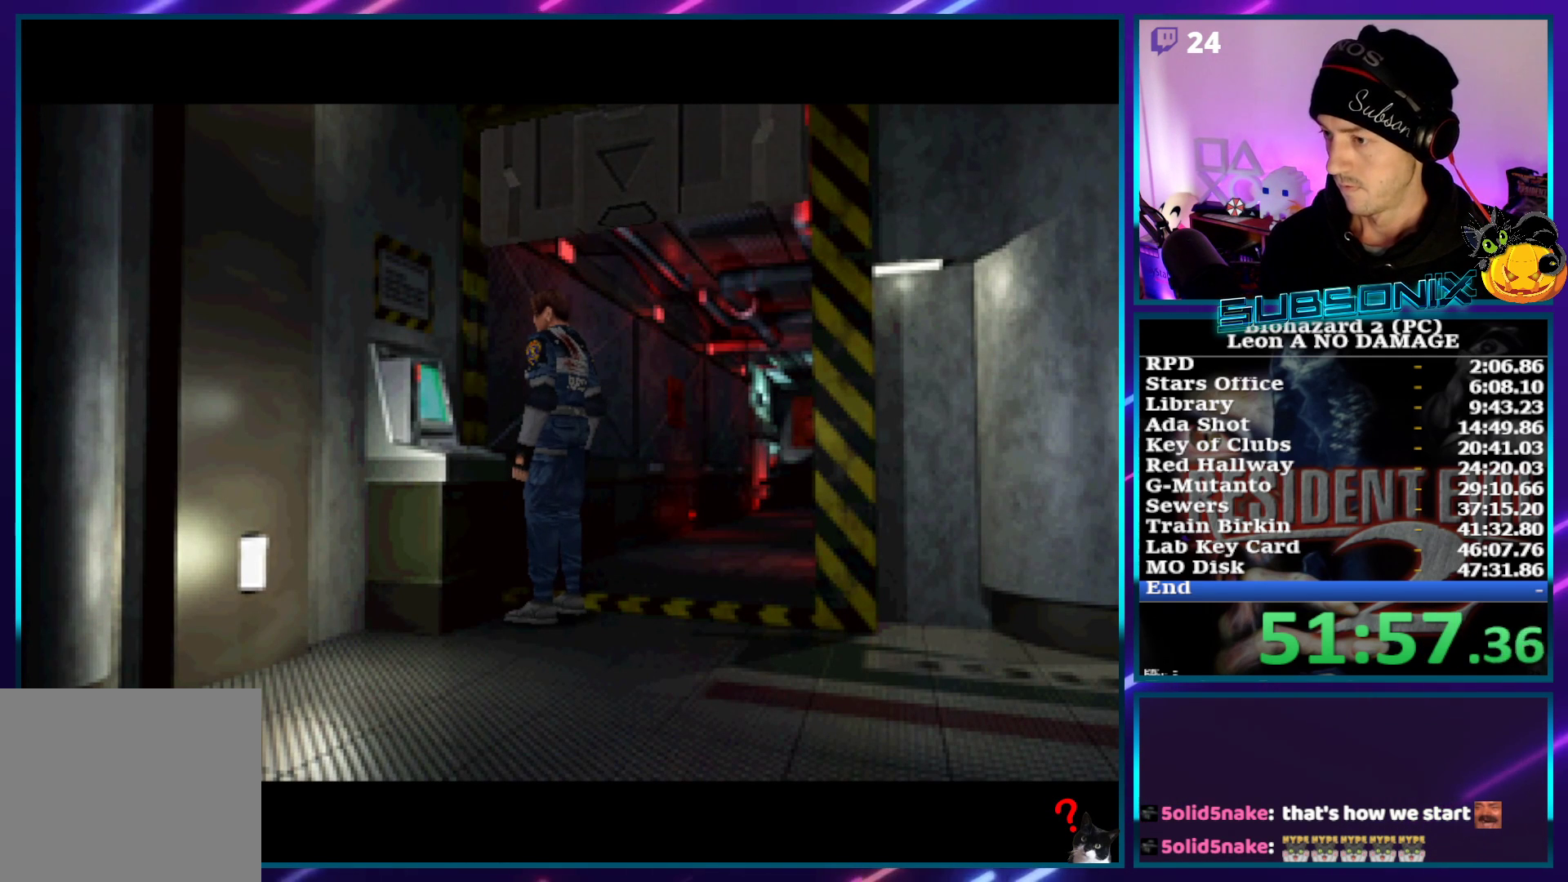
{"buttons": ["SQUARE", "DPAD_UP", "DPAD_RIGHT"], "left_stick": "center", "right_stick": "center", "events": []}
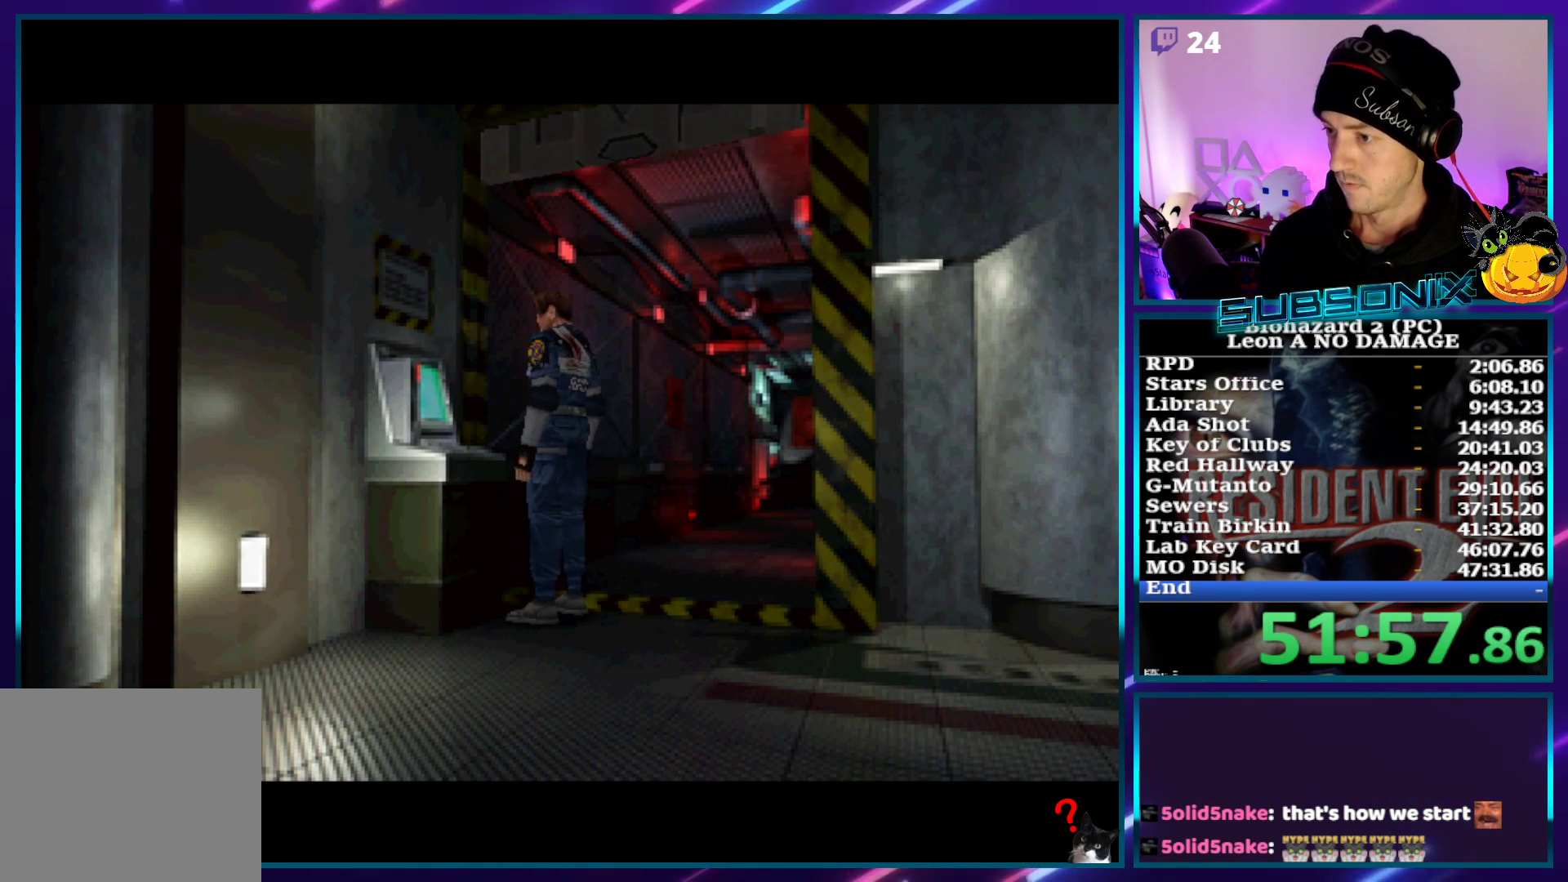
{"buttons": ["SQUARE", "DPAD_UP", "DPAD_RIGHT"], "left_stick": "center", "right_stick": "center", "events": []}
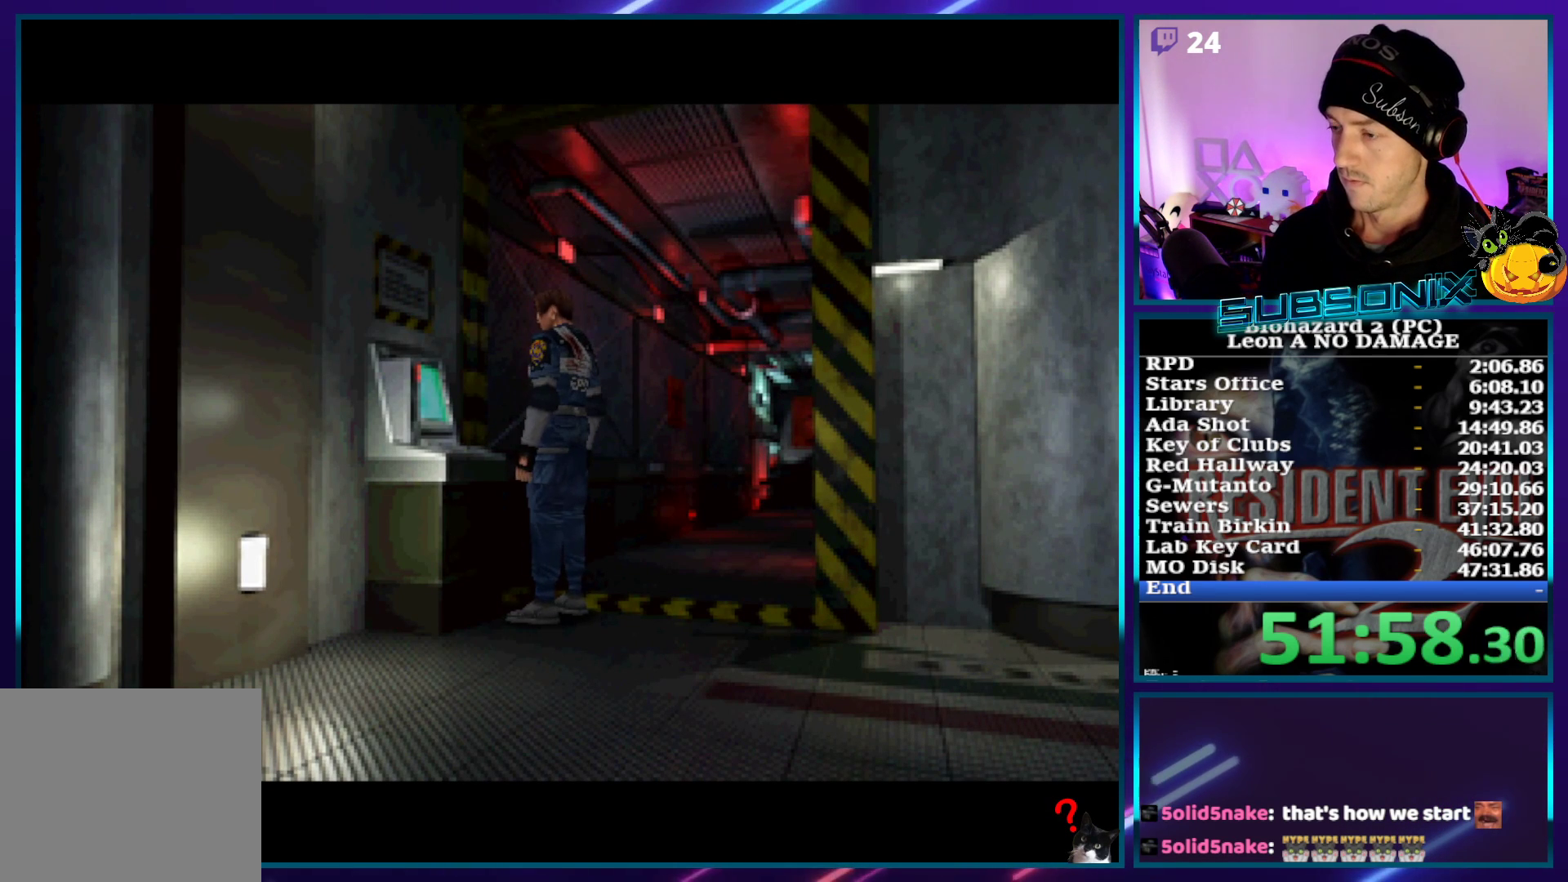
{"buttons": ["SQUARE", "DPAD_UP", "DPAD_RIGHT"], "left_stick": "center", "right_stick": "center", "events": []}
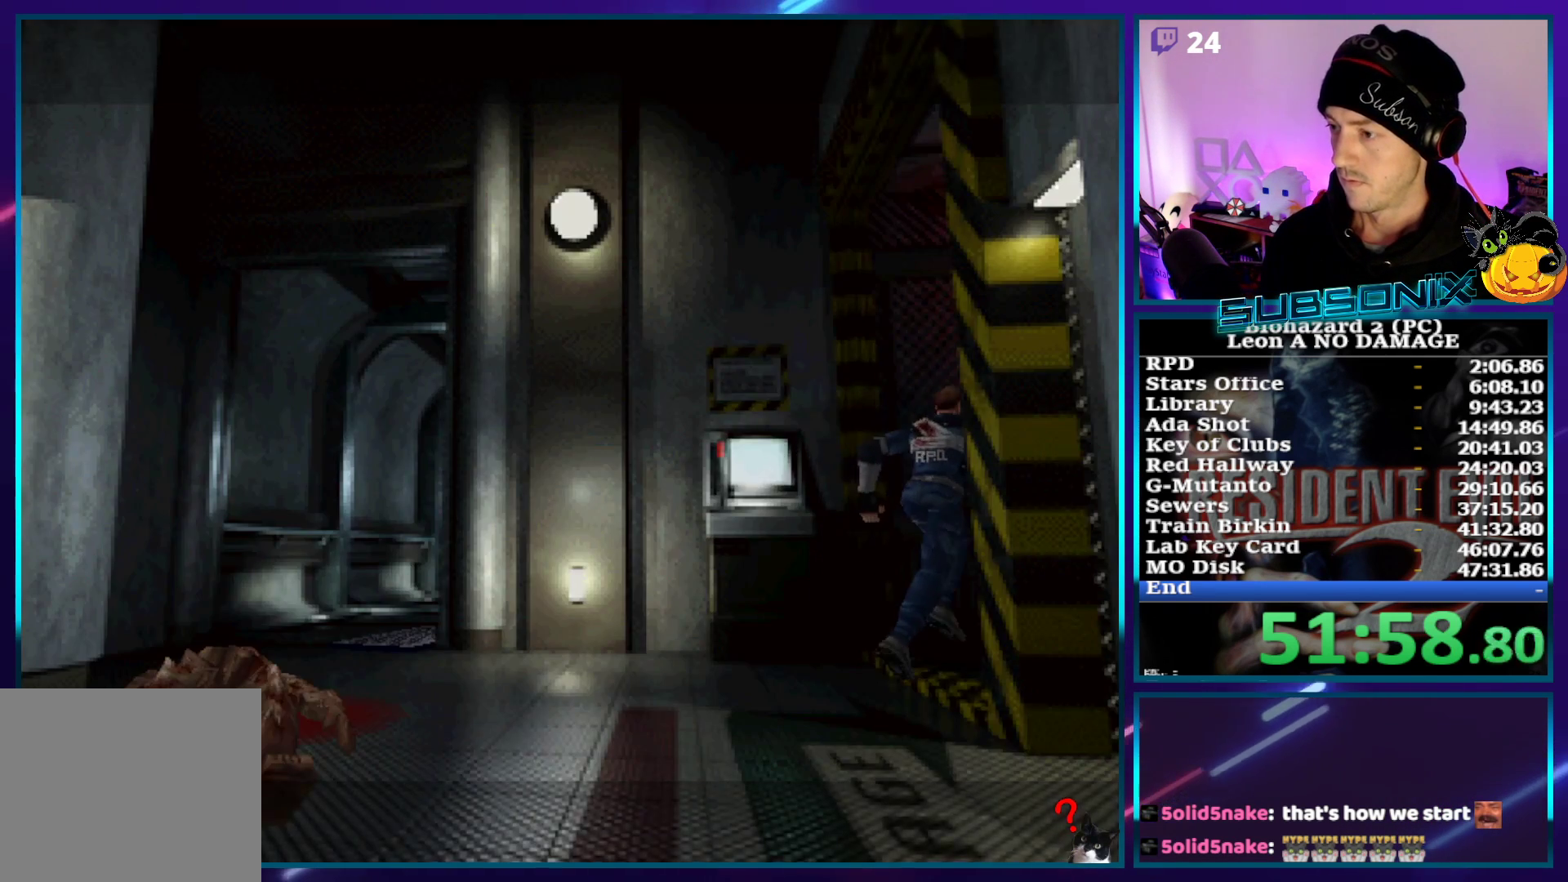
{"buttons": ["SQUARE", "DPAD_UP"], "left_stick": "center", "right_stick": "center", "events": [[217, "DPAD_RIGHT", "up"]]}
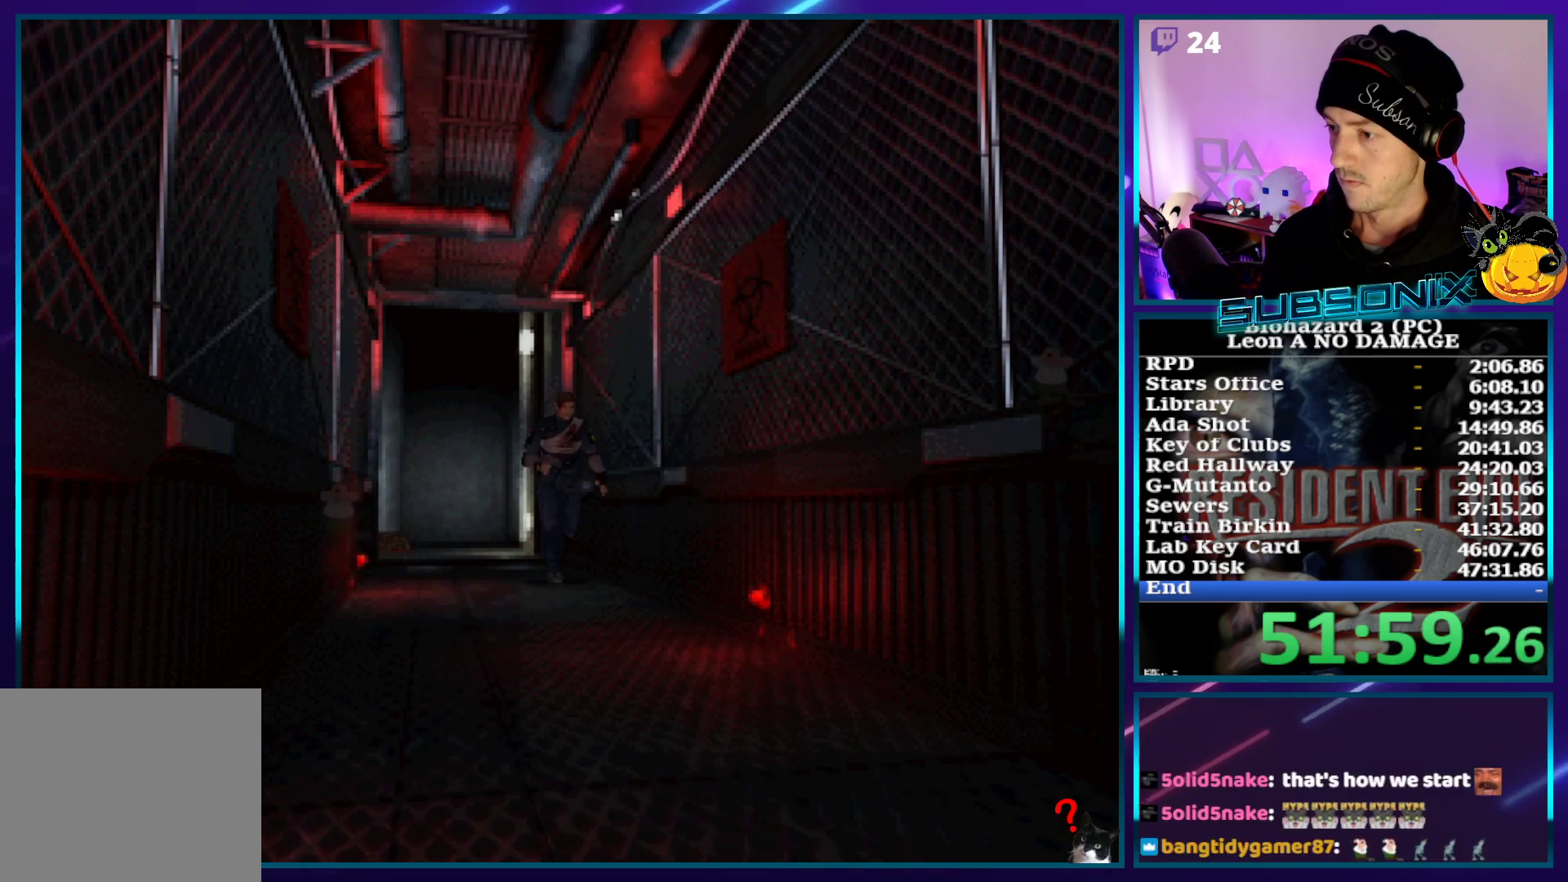
{"buttons": ["SQUARE", "DPAD_UP"], "left_stick": "center", "right_stick": "center", "events": []}
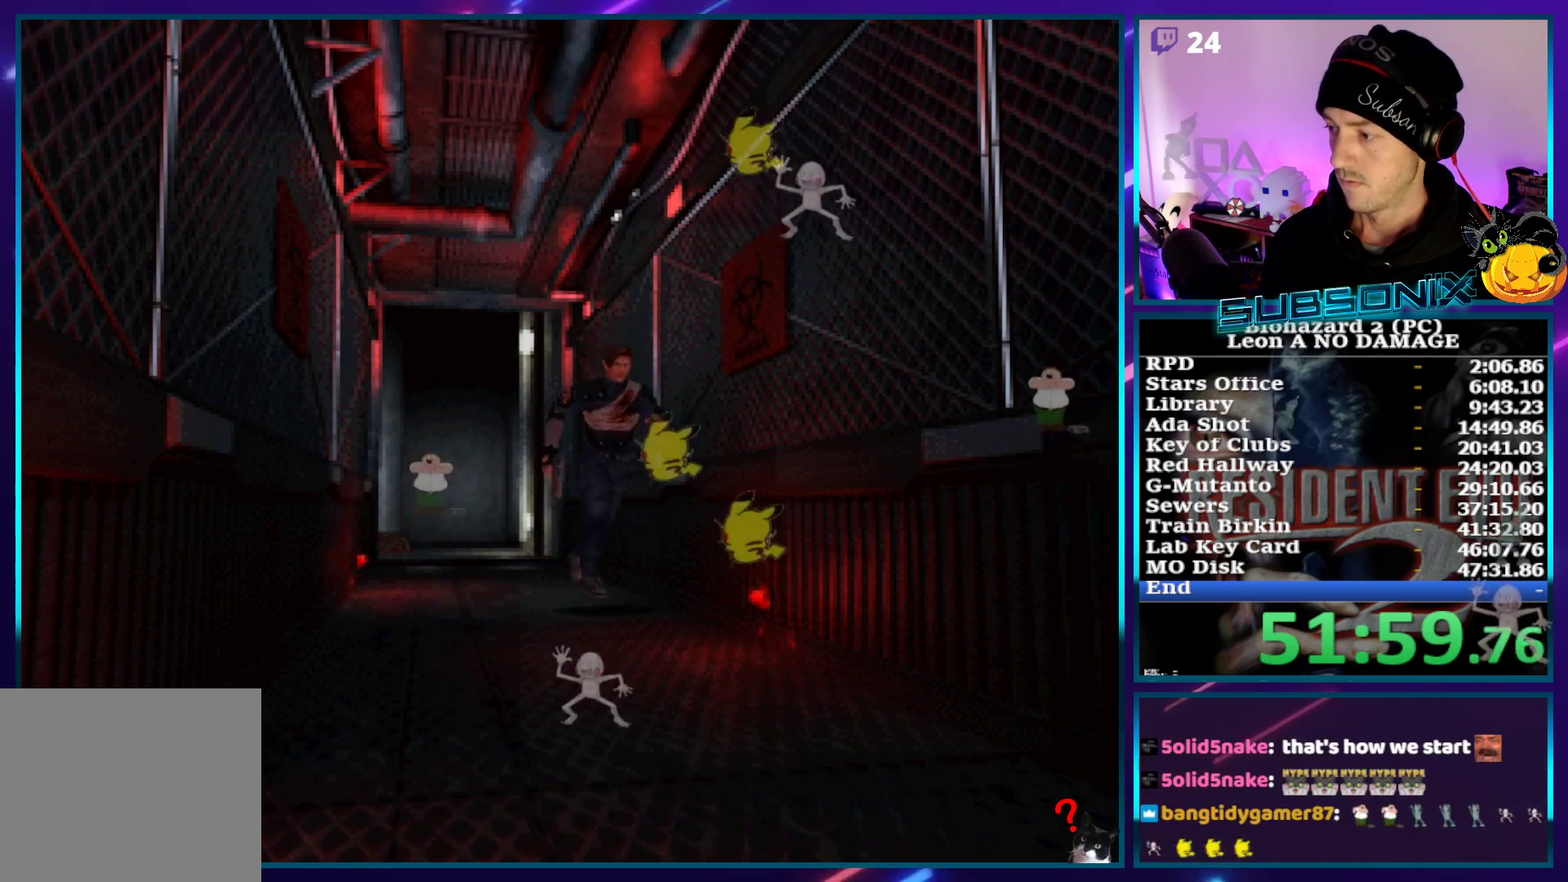
{"buttons": ["SQUARE", "DPAD_UP"], "left_stick": "center", "right_stick": "center", "events": []}
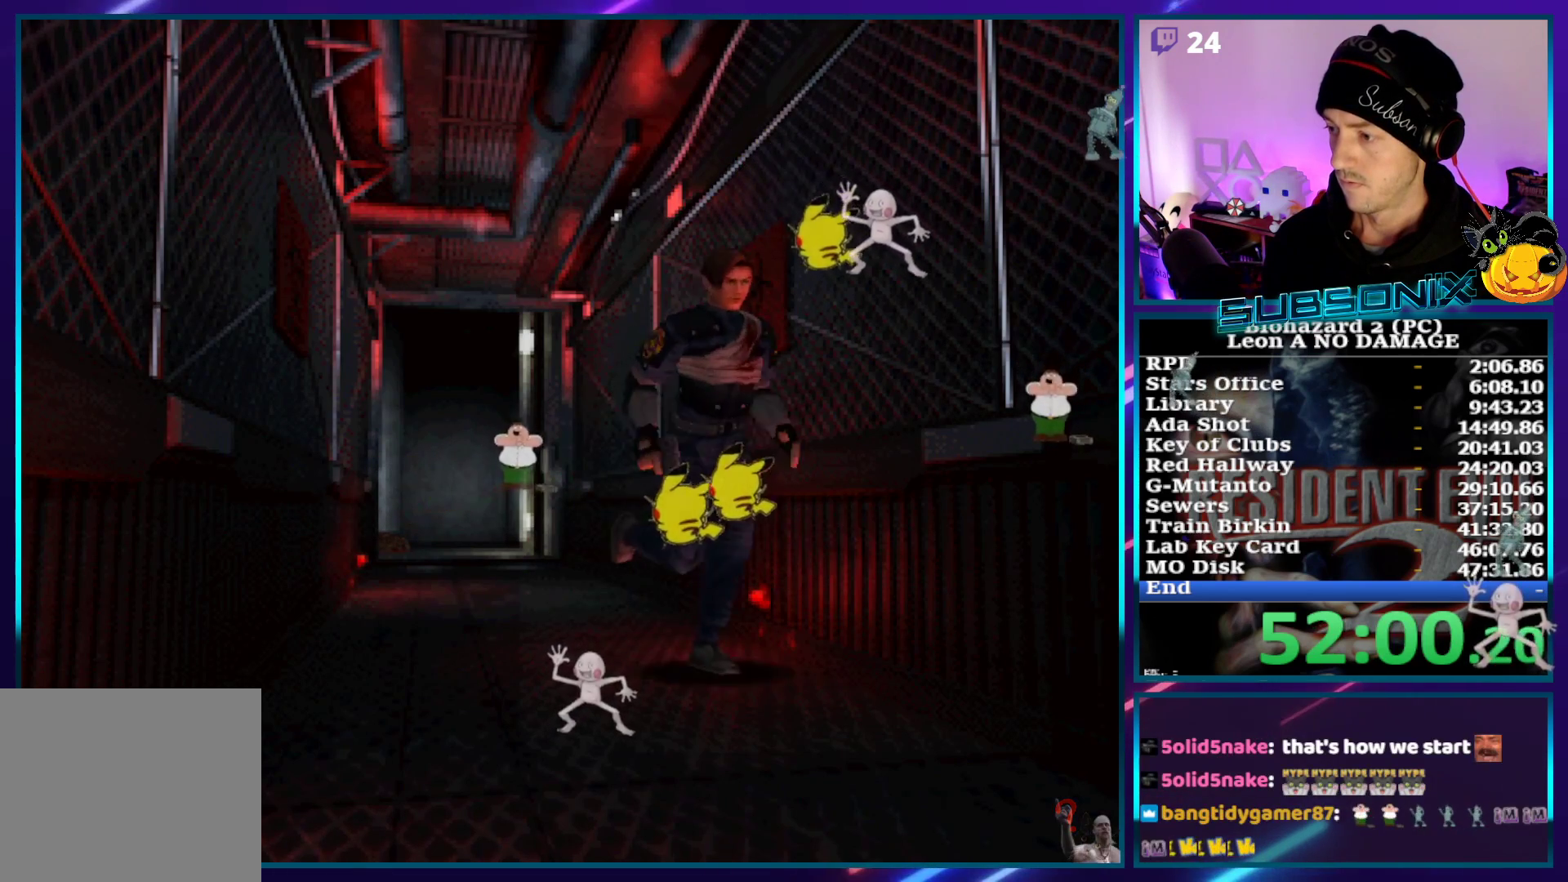
{"buttons": ["CROSS", "SQUARE", "DPAD_UP"], "left_stick": "center", "right_stick": "center", "events": [[450, "CROSS", "down"]]}
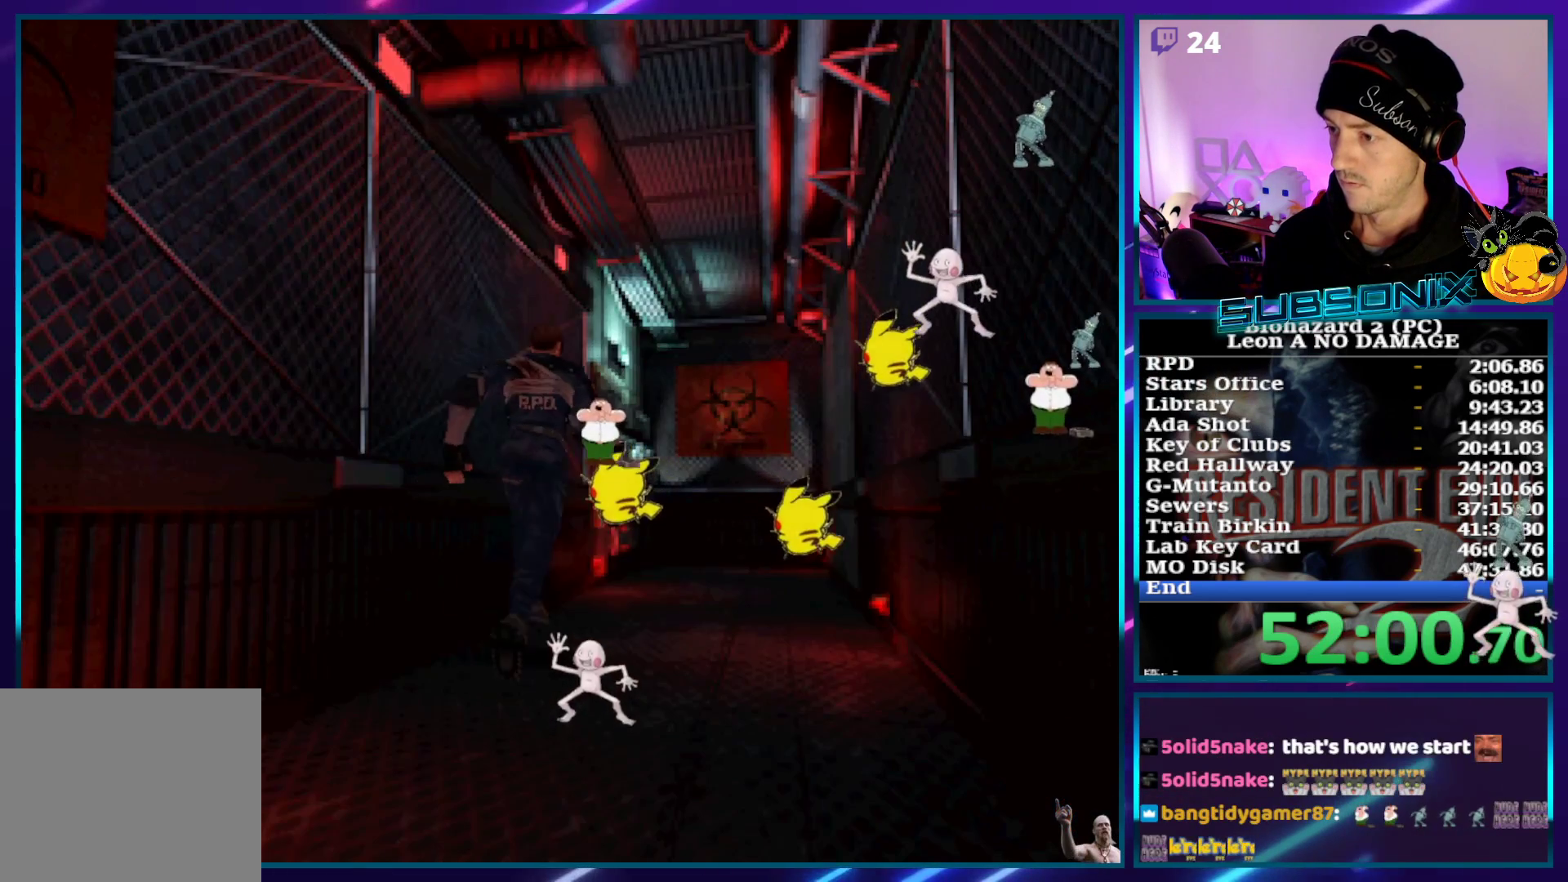
{"buttons": ["CROSS", "SQUARE", "DPAD_UP"], "left_stick": "center", "right_stick": "center", "events": [[50, "CROSS", "up"], [133, "CROSS", "down"], [233, "CROSS", "up"], [300, "CROSS", "down"], [400, "CROSS", "up"], [467, "CROSS", "down"]]}
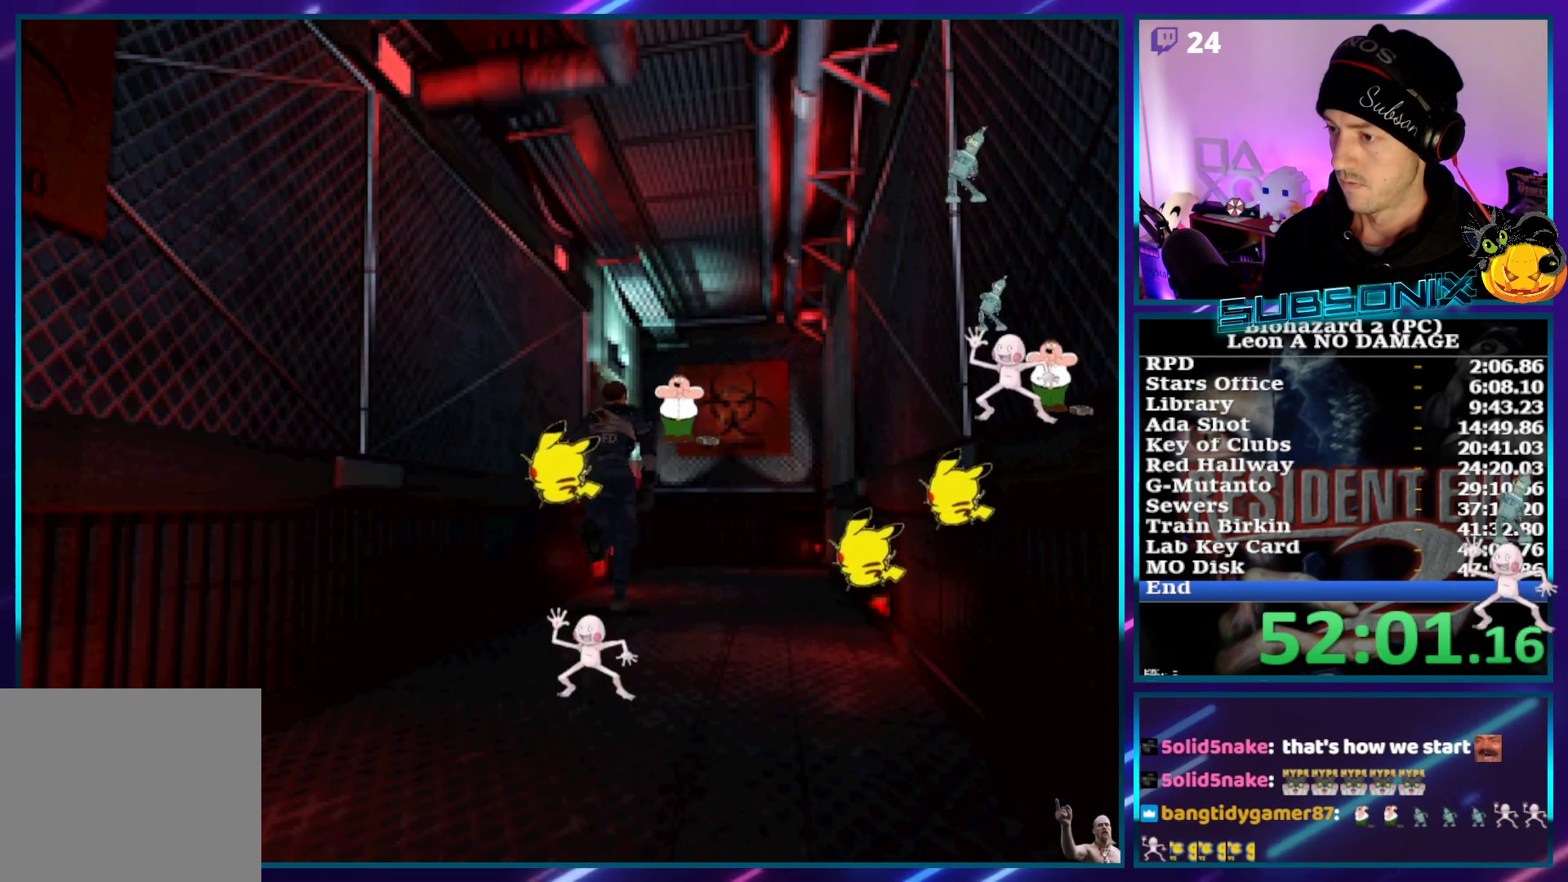
{"buttons": ["CROSS", "SQUARE", "DPAD_UP", "DPAD_LEFT"], "left_stick": "center", "right_stick": "center", "events": [[67, "CROSS", "up"], [133, "CROSS", "down"], [217, "CROSS", "up"], [267, "DPAD_LEFT", "down"], [300, "CROSS", "down"], [367, "CROSS", "up"], [450, "CROSS", "down"]]}
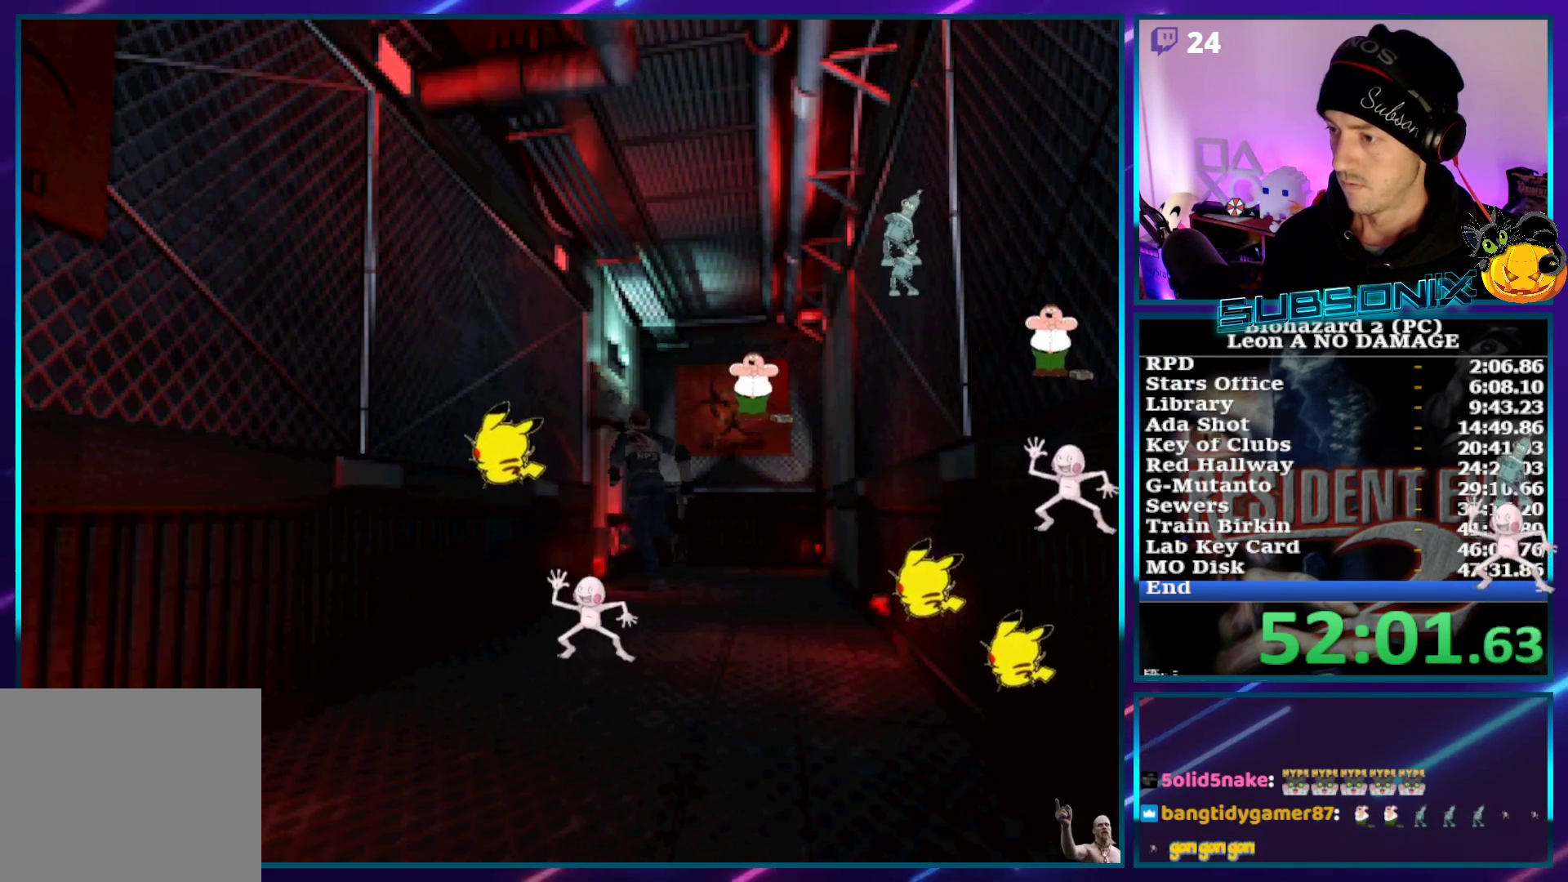
{"buttons": ["SQUARE", "DPAD_UP"], "left_stick": "center", "right_stick": "center", "events": [[33, "CROSS", "up"], [100, "CROSS", "down"], [200, "CROSS", "up"], [433, "DPAD_LEFT", "up"]]}
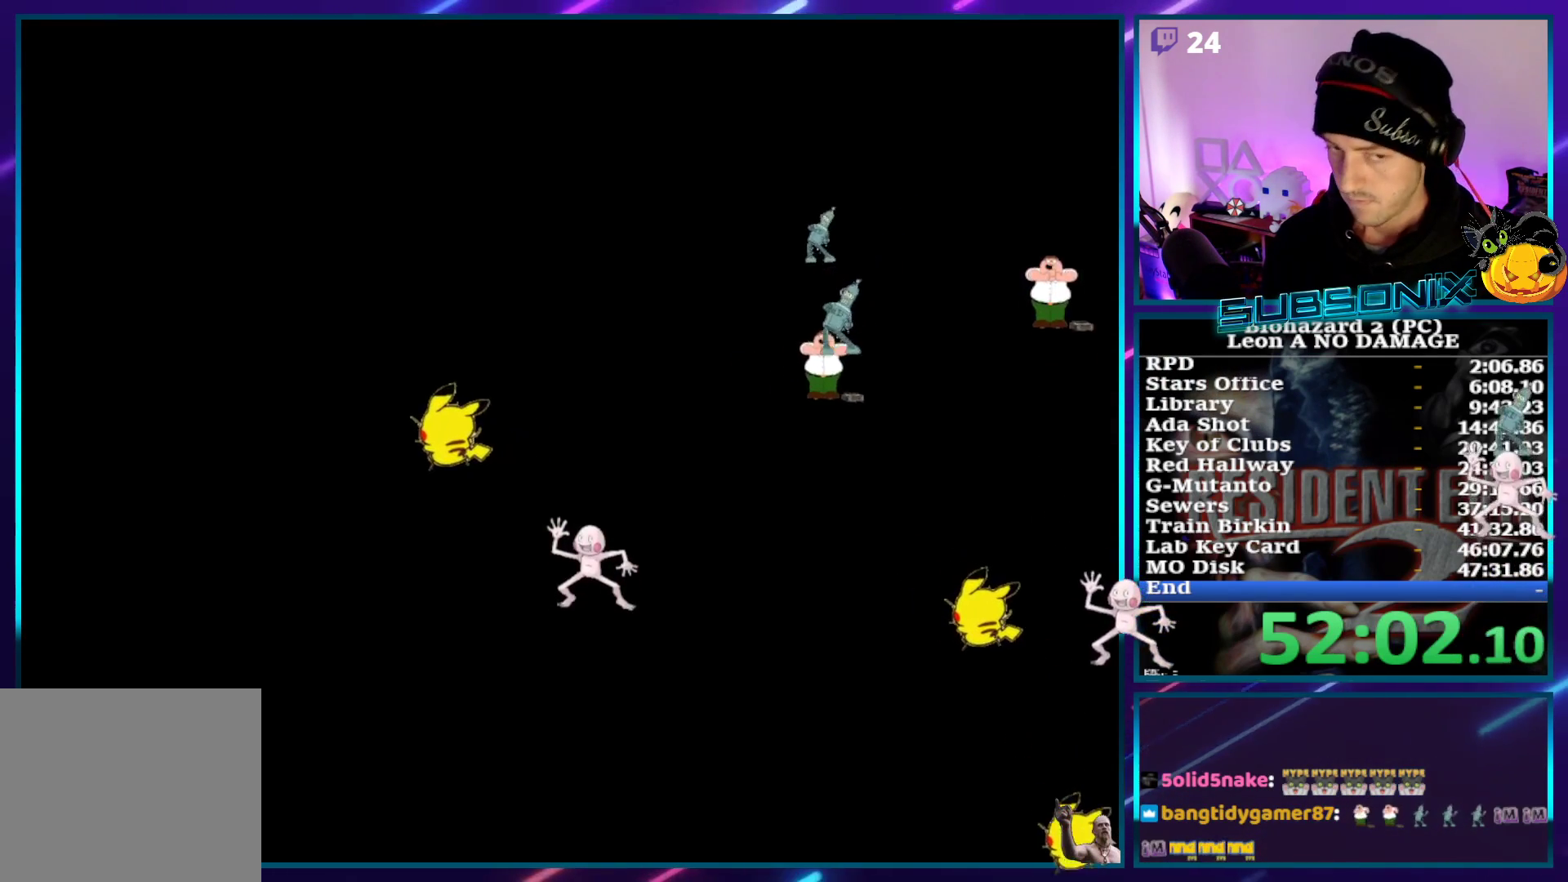
{"buttons": ["SQUARE", "DPAD_UP"], "left_stick": "center", "right_stick": "center", "events": [[17, "DPAD_UP", "up"], [183, "DPAD_UP", "down"]]}